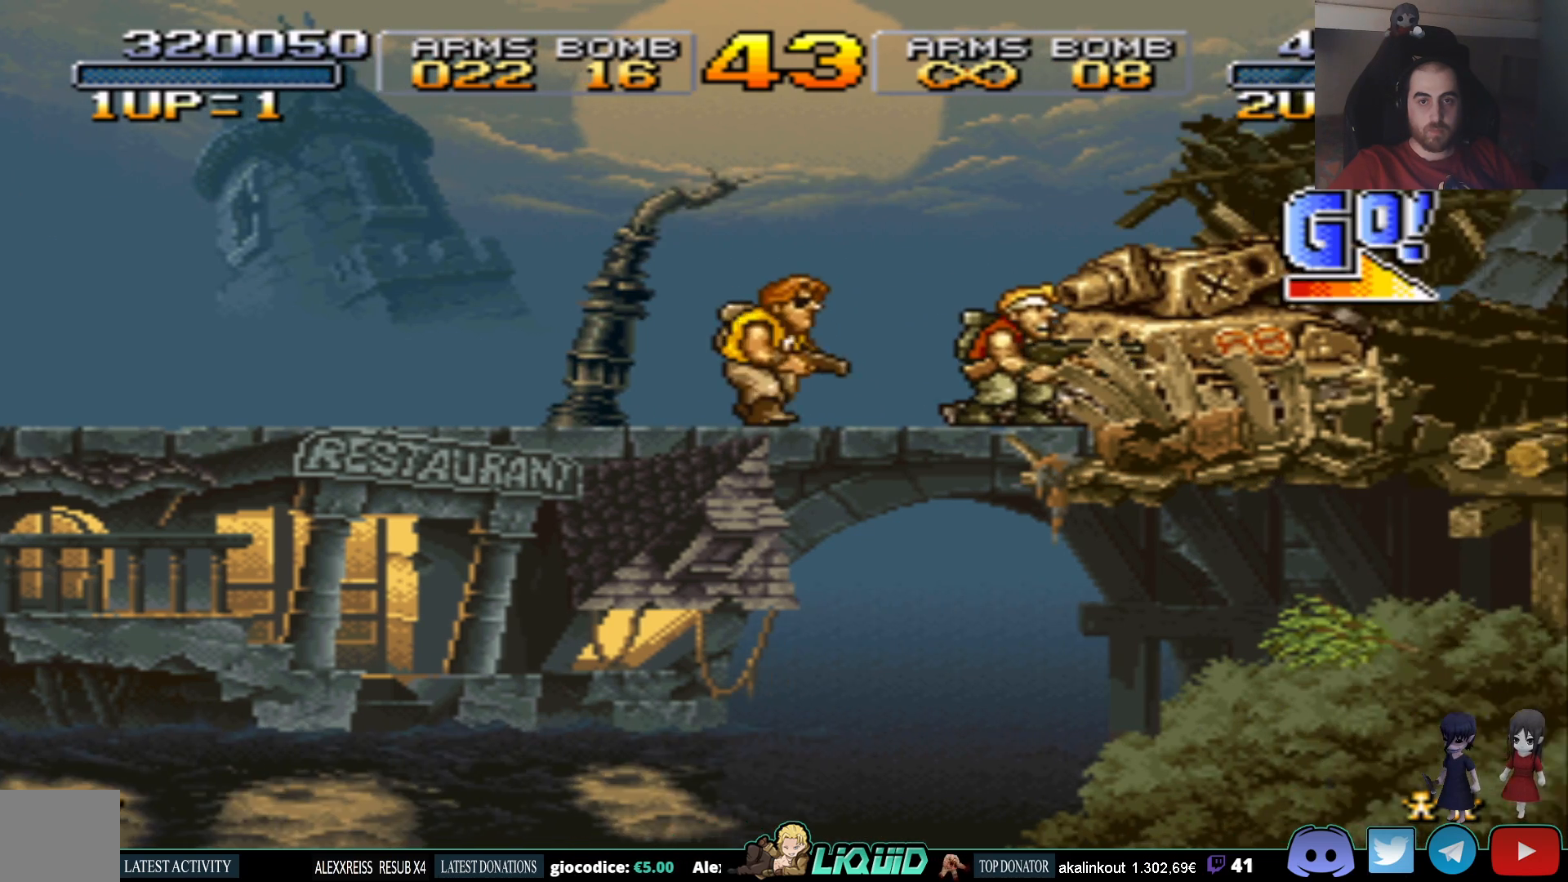
Gameplay with a controller (PlayStation layout); each line is a JSON object with the inputs held at the frame after it. "events" lists button and stick changes between this image and that frame as [ms after this image, input, new state], when the widget could be followed in between. Not read: left_stick right_stick.
{"buttons": [], "events": []}
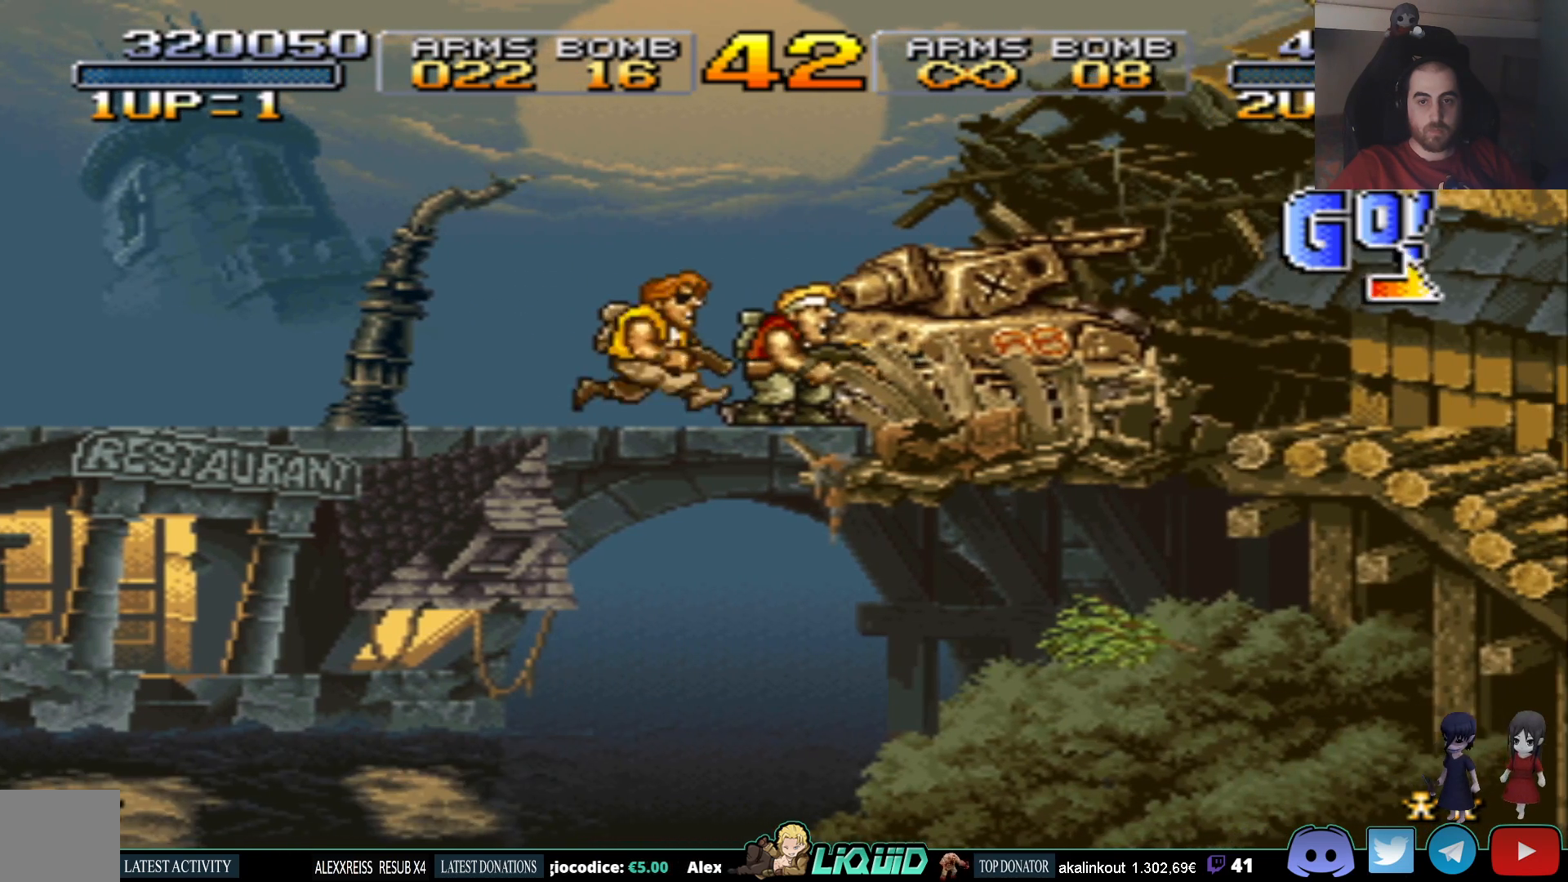
{"buttons": [], "events": []}
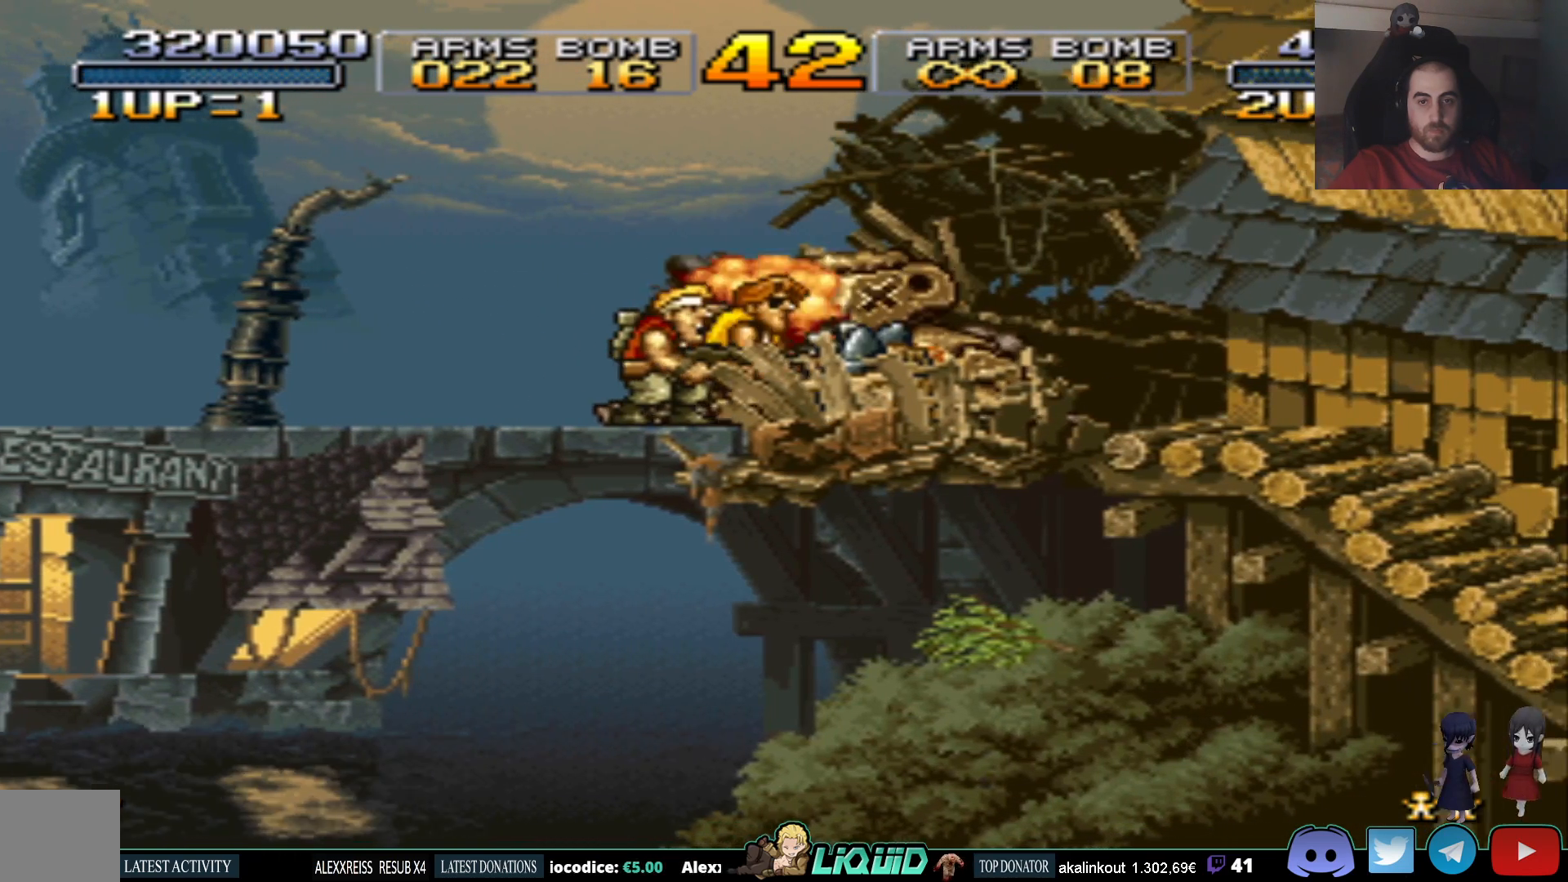
{"buttons": ["DPAD_RIGHT"], "events": [[367, "DPAD_RIGHT", "down"]]}
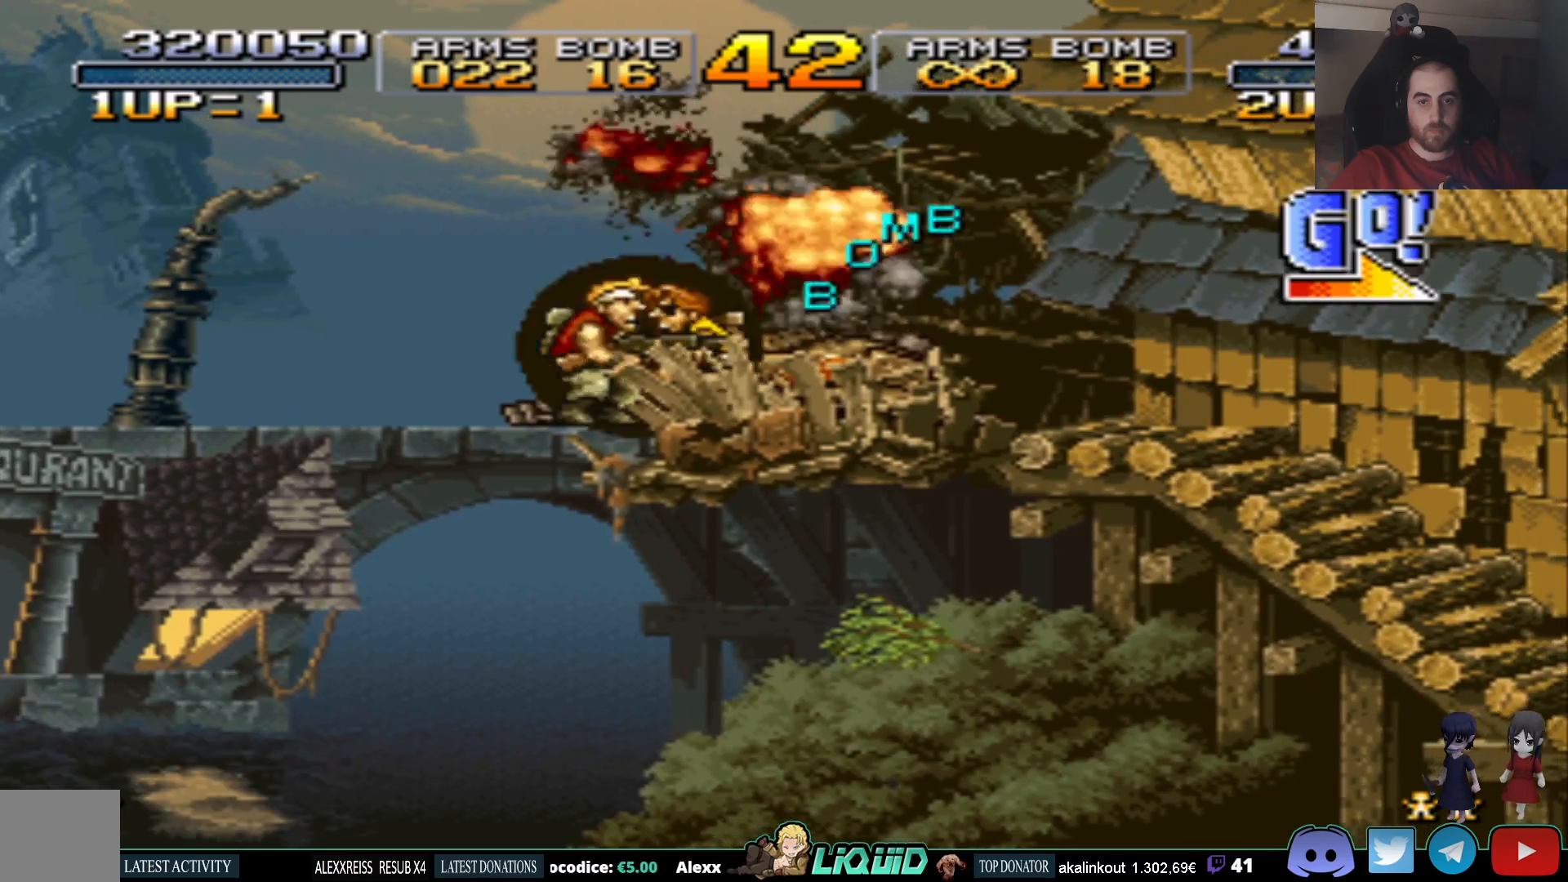
{"buttons": ["DPAD_DOWN"], "events": [[17, "CROSS", "down"], [133, "CROSS", "up"], [300, "DPAD_DOWN", "down"], [333, "DPAD_RIGHT", "up"]]}
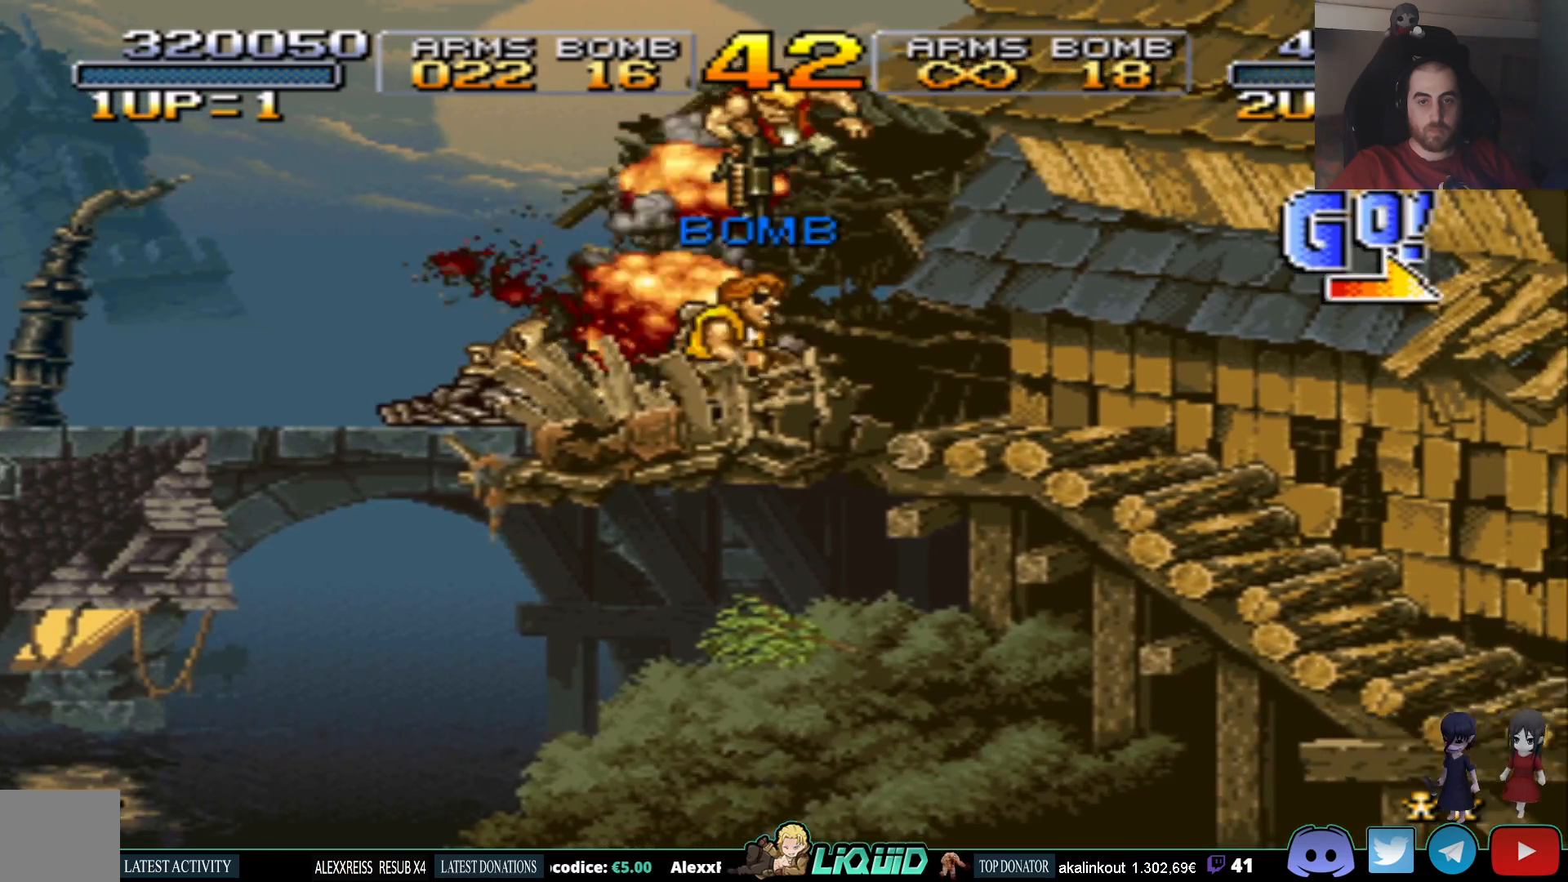
{"buttons": [], "events": [[33, "DPAD_LEFT", "down"], [133, "DPAD_LEFT", "up"], [233, "SQUARE", "down"], [350, "SQUARE", "up"], [500, "DPAD_DOWN", "up"]]}
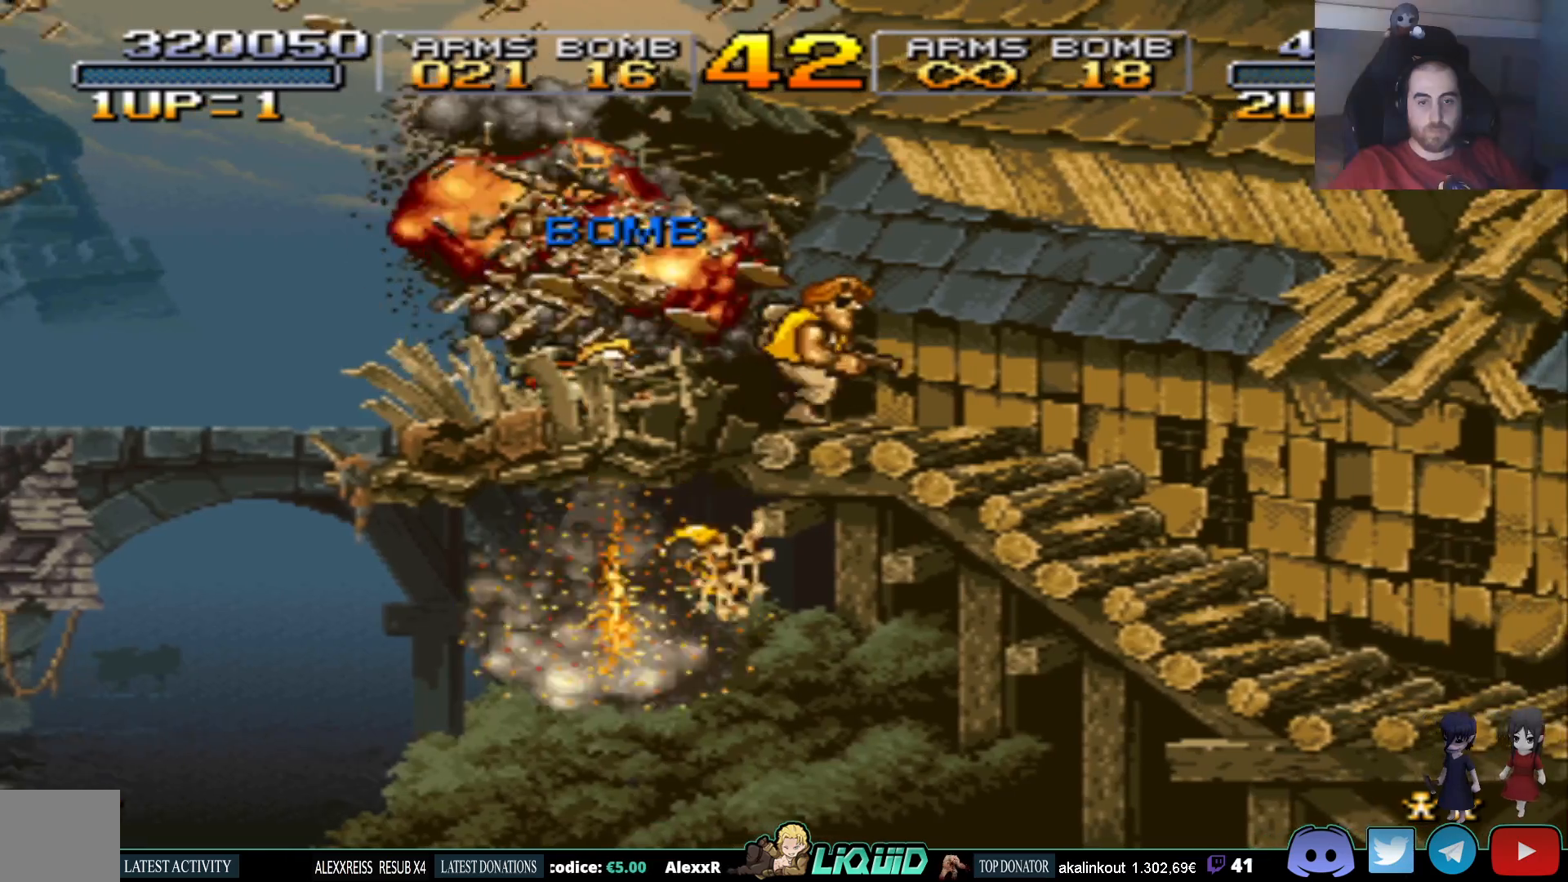
{"buttons": ["DPAD_RIGHT"], "events": [[17, "DPAD_LEFT", "down"], [333, "DPAD_LEFT", "up"], [483, "DPAD_RIGHT", "down"]]}
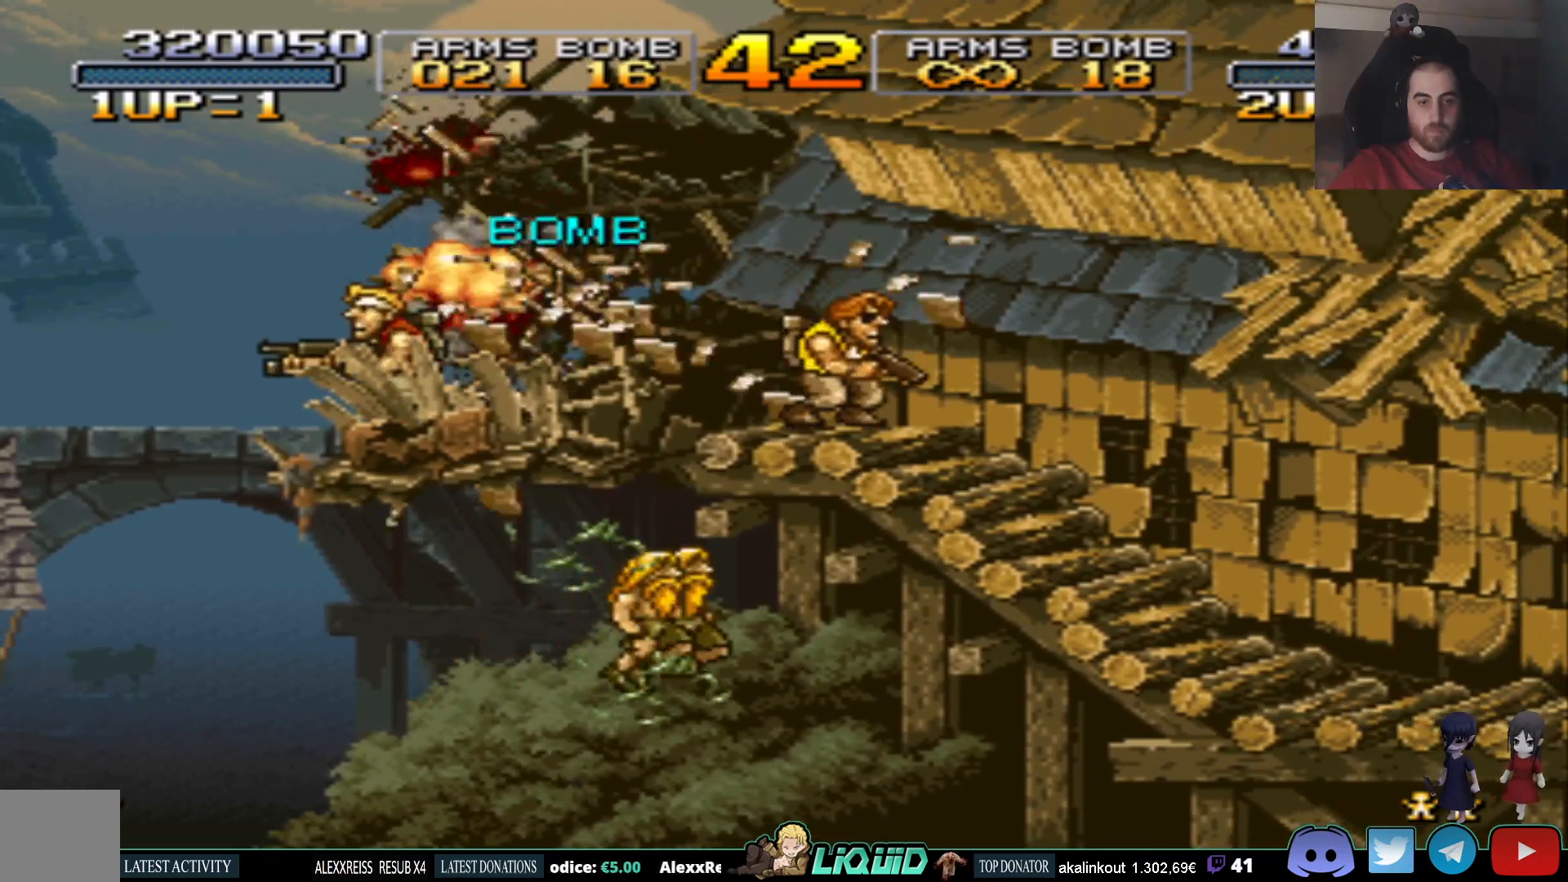
{"buttons": [], "events": [[117, "DPAD_RIGHT", "up"]]}
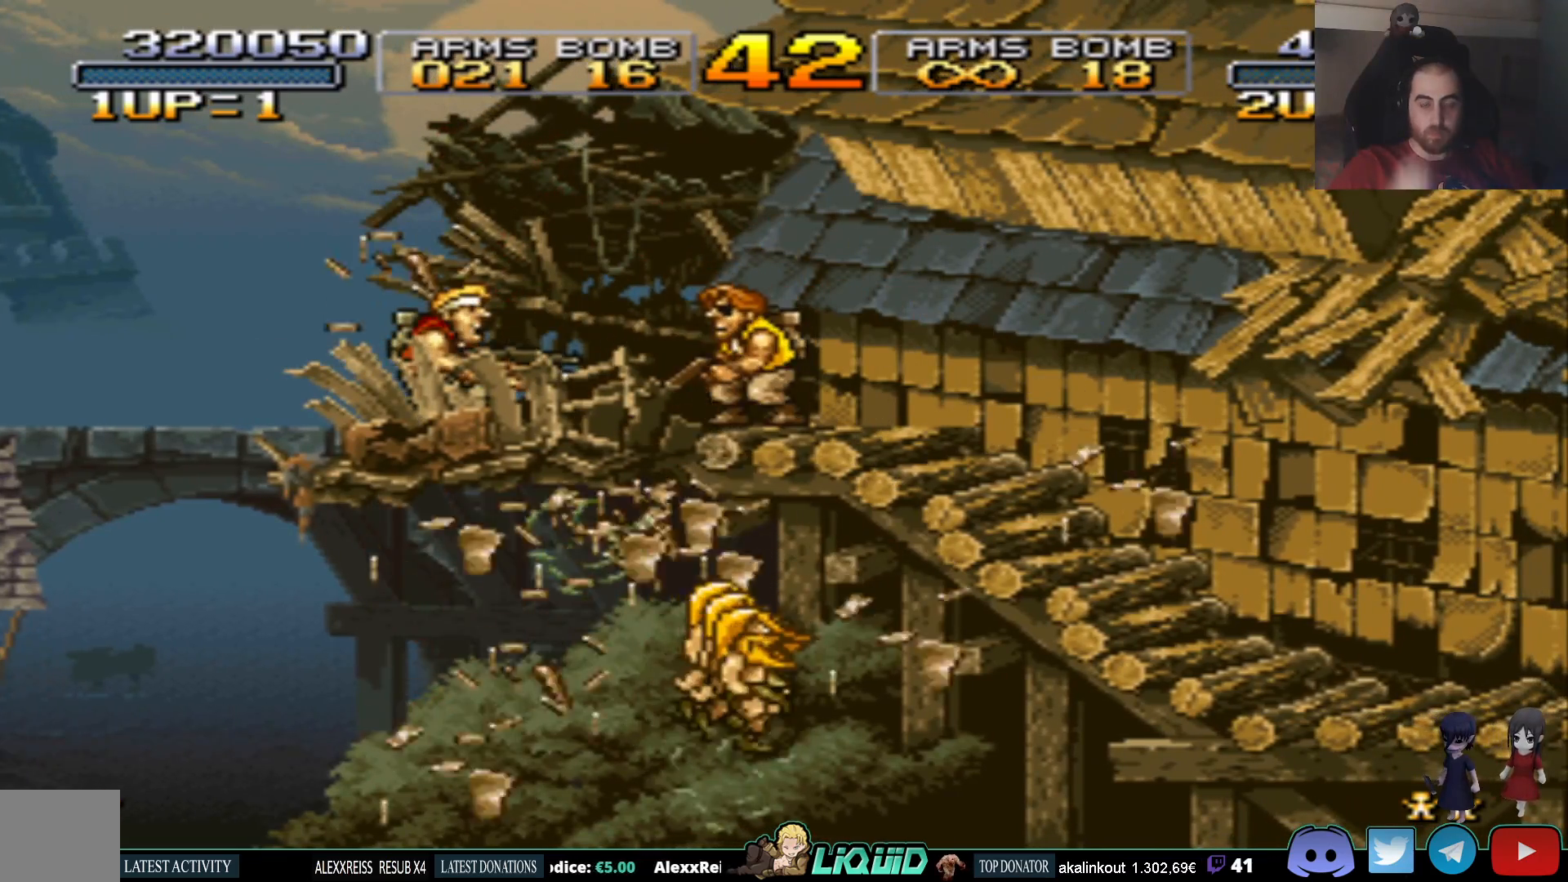
{"buttons": [], "events": []}
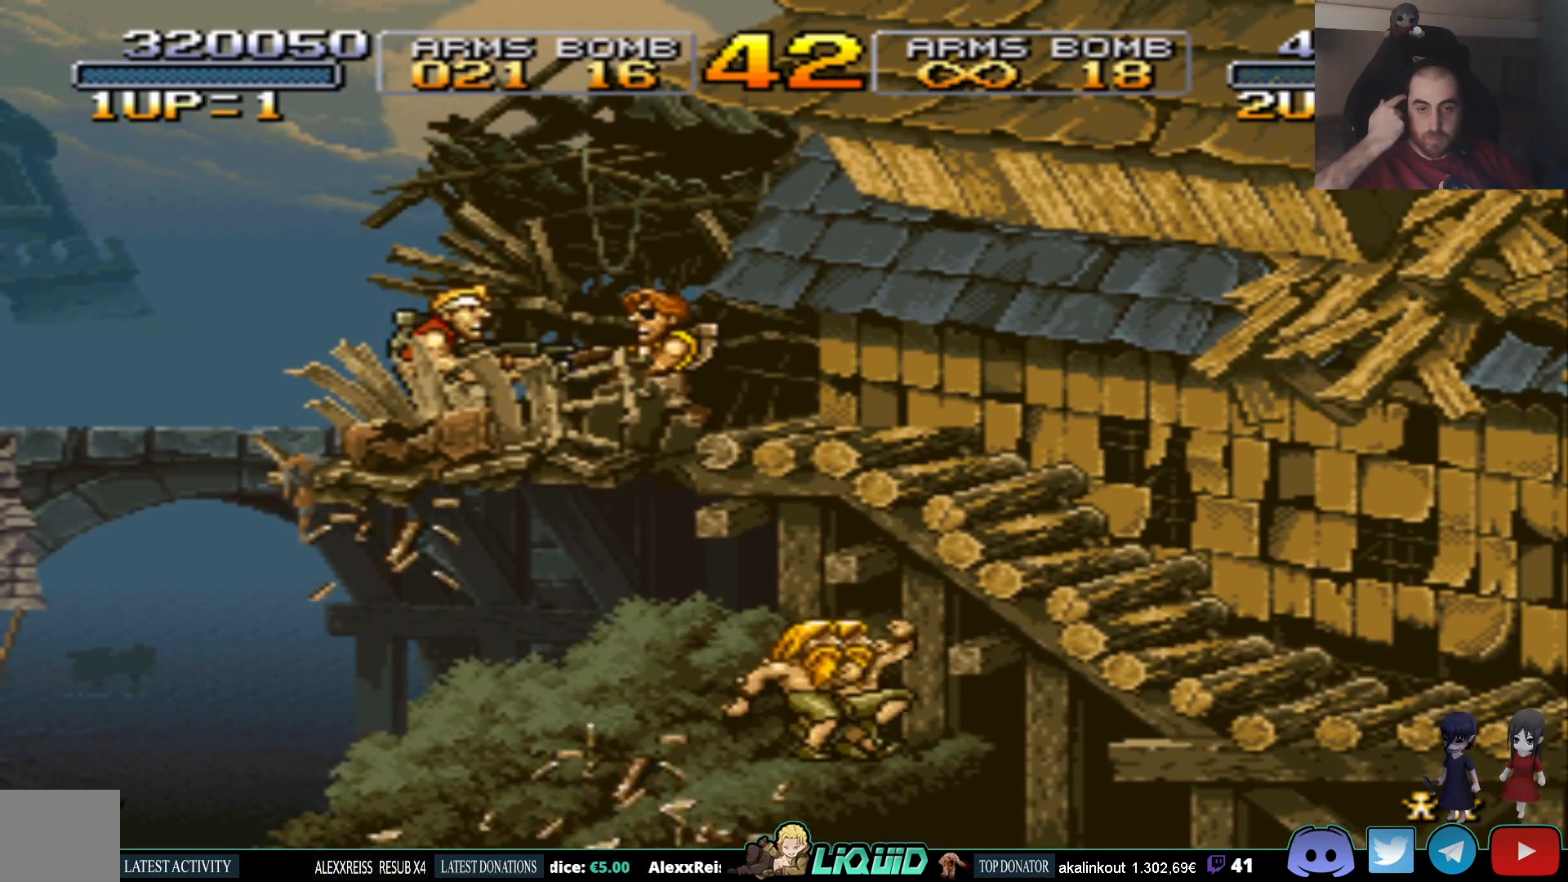
{"buttons": [], "events": []}
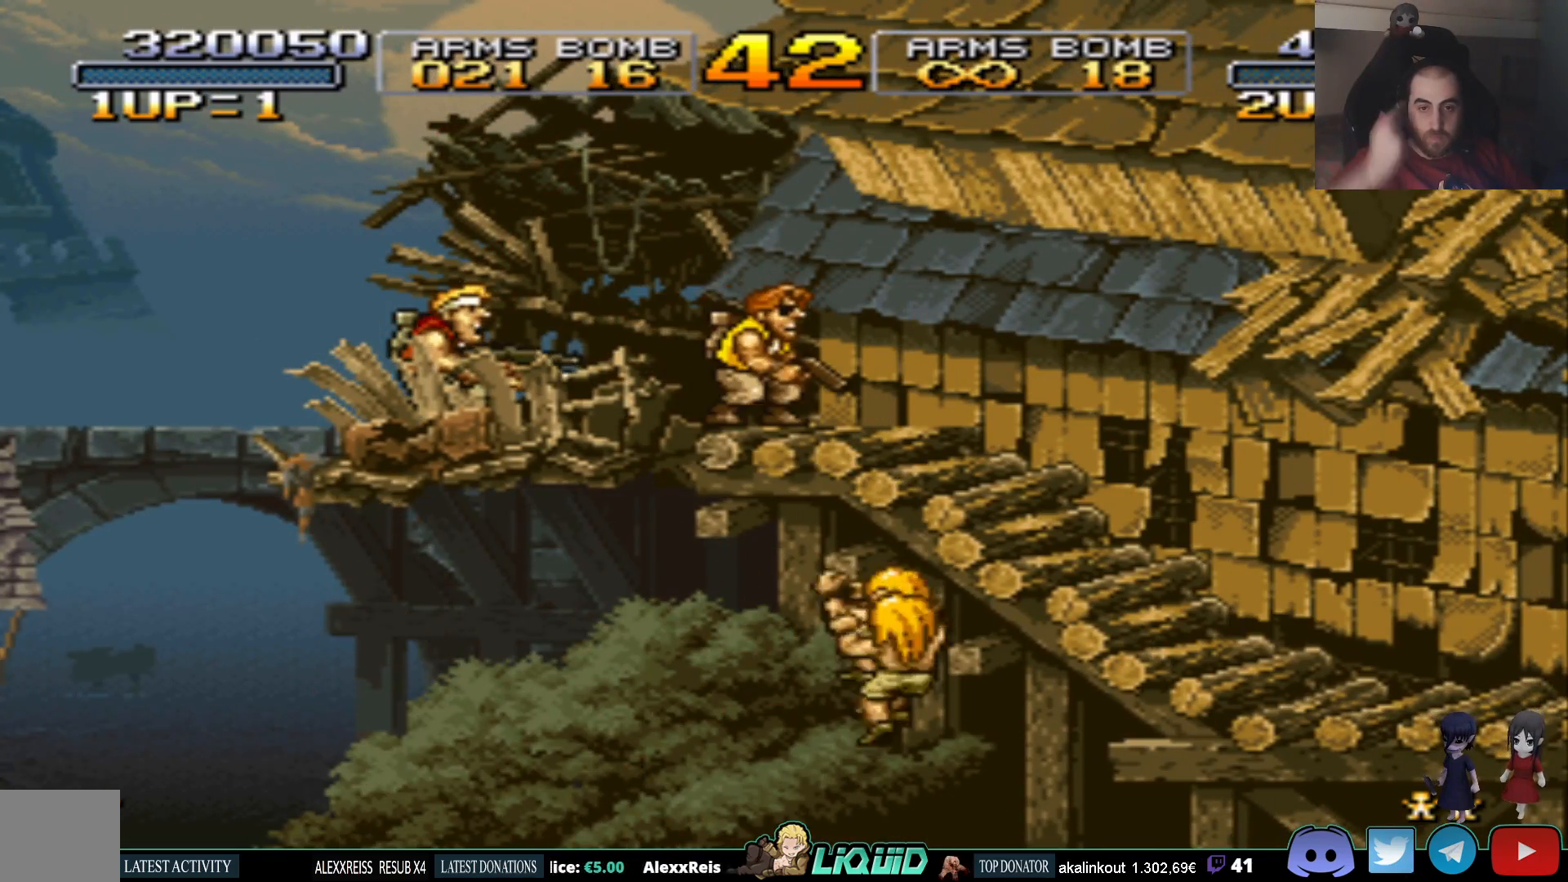
{"buttons": [], "events": []}
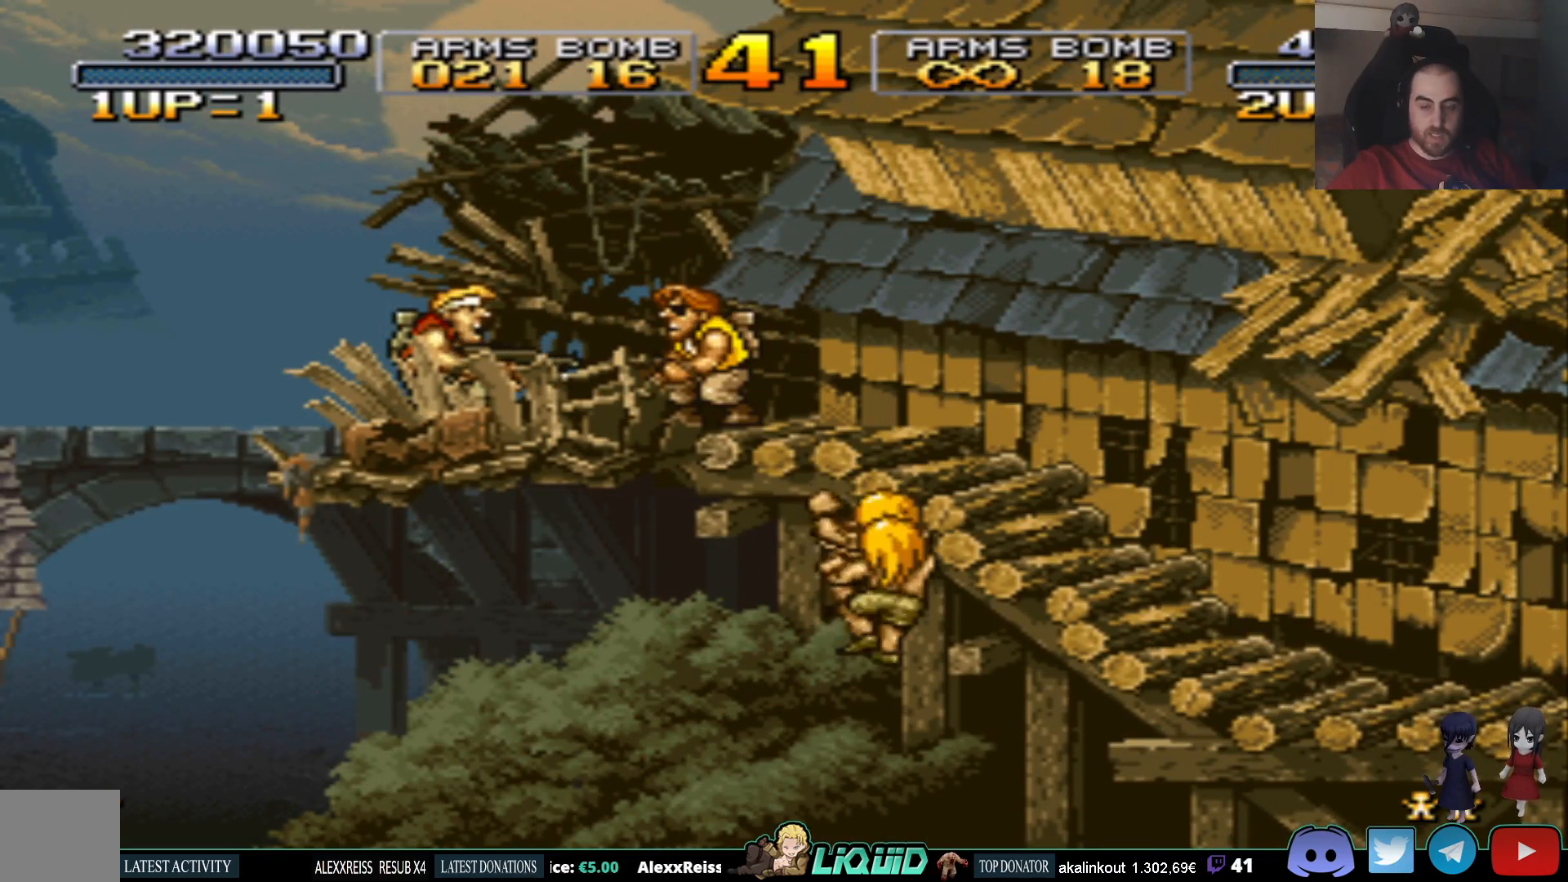
{"buttons": [], "events": []}
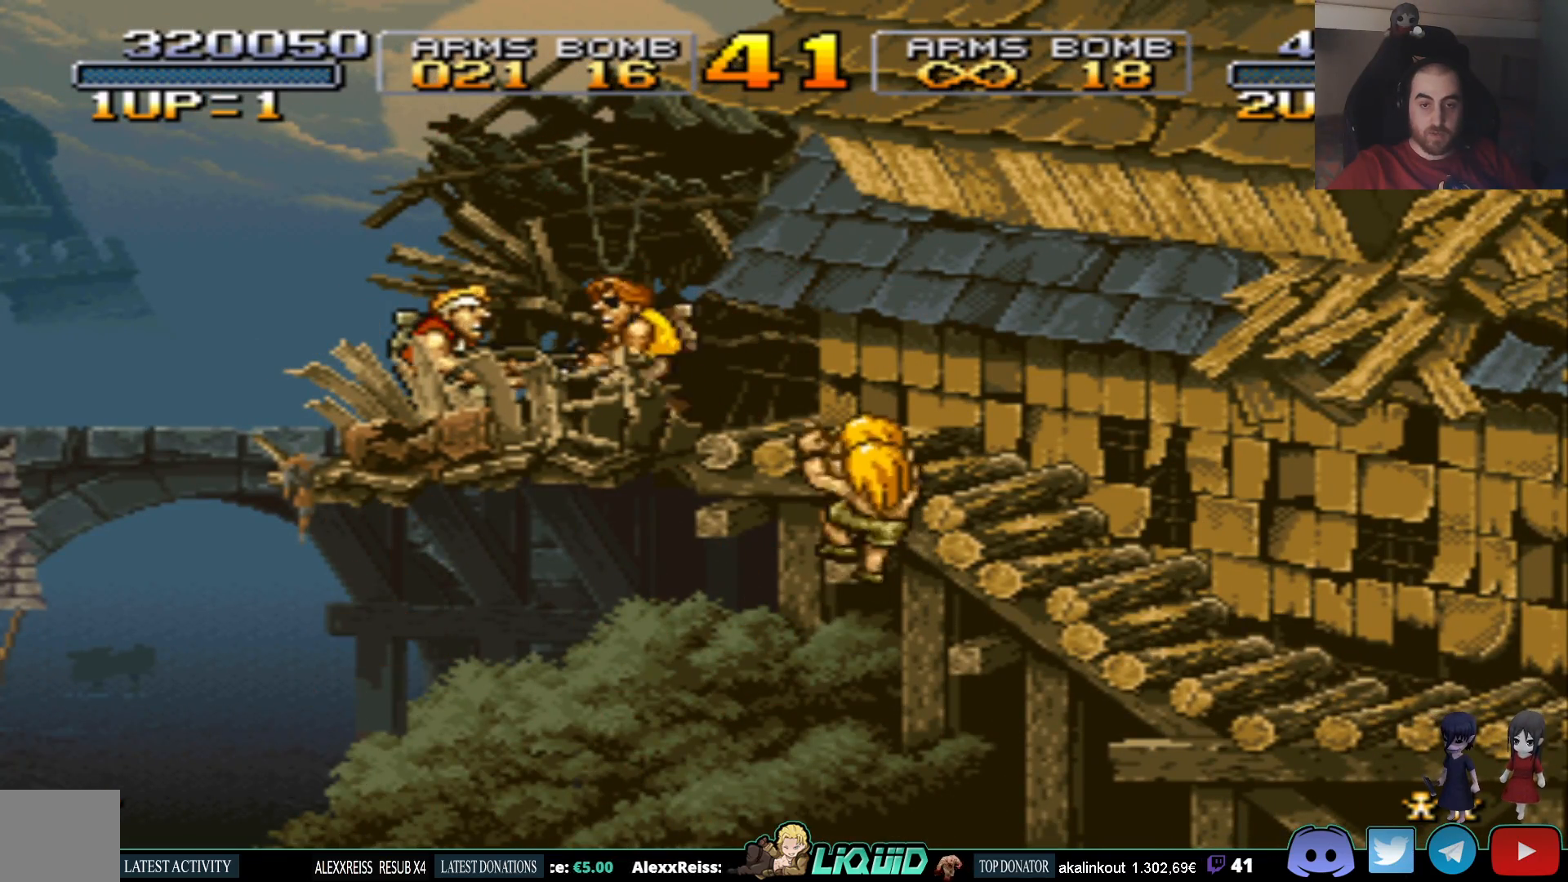
{"buttons": ["DPAD_RIGHT"], "events": [[150, "DPAD_RIGHT", "down"]]}
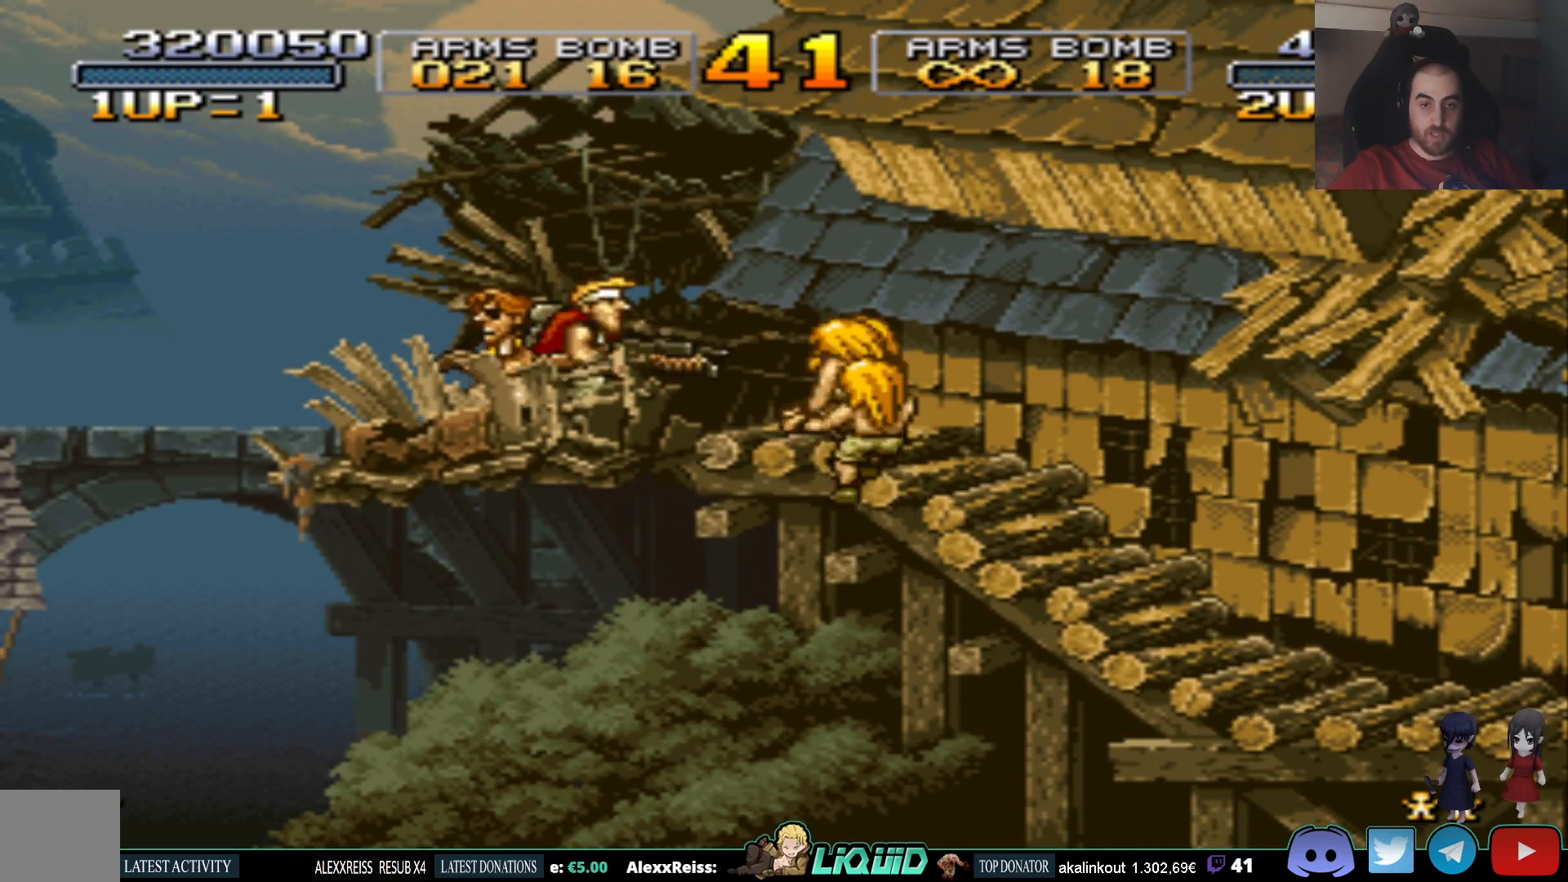
{"buttons": ["DPAD_RIGHT"], "events": []}
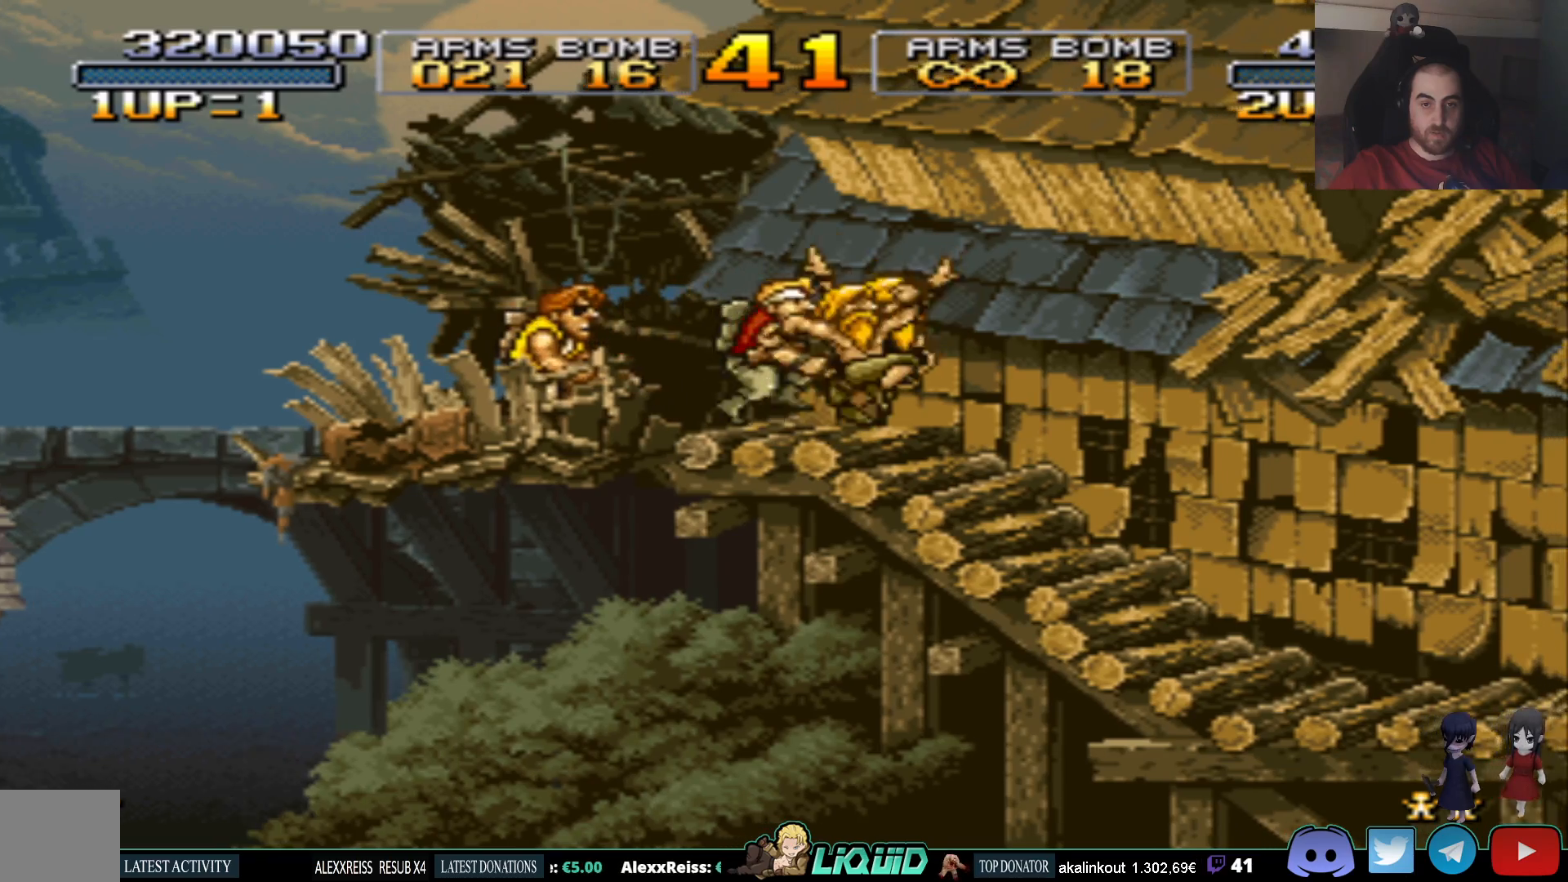
{"buttons": ["DPAD_LEFT"], "events": [[333, "DPAD_RIGHT", "up"], [350, "CROSS", "down"], [383, "DPAD_LEFT", "down"], [500, "CROSS", "up"]]}
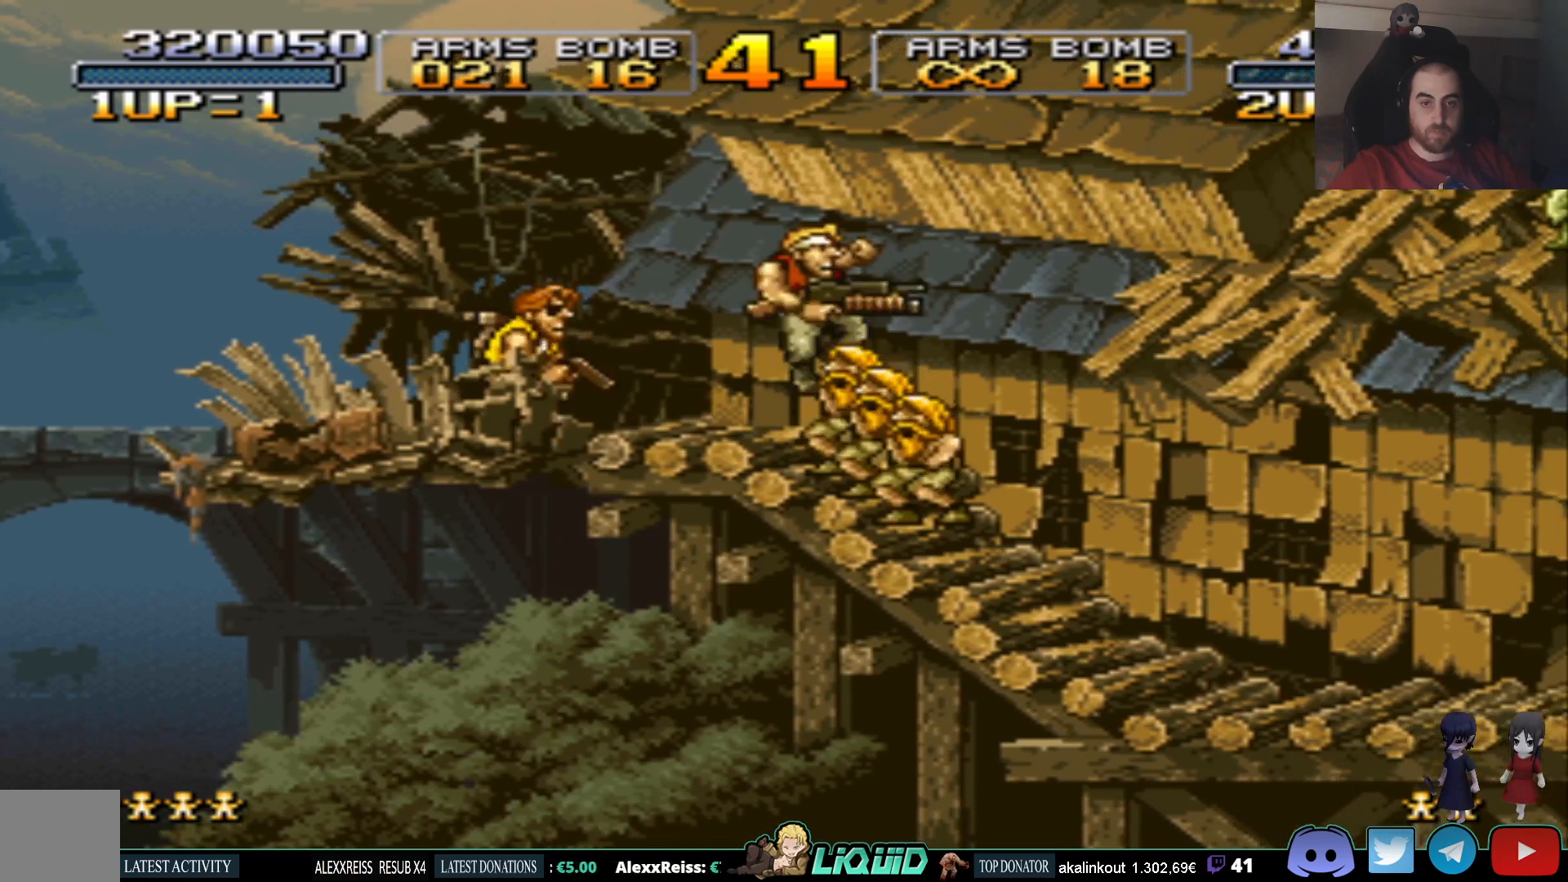
{"buttons": [], "events": [[167, "DPAD_LEFT", "up"]]}
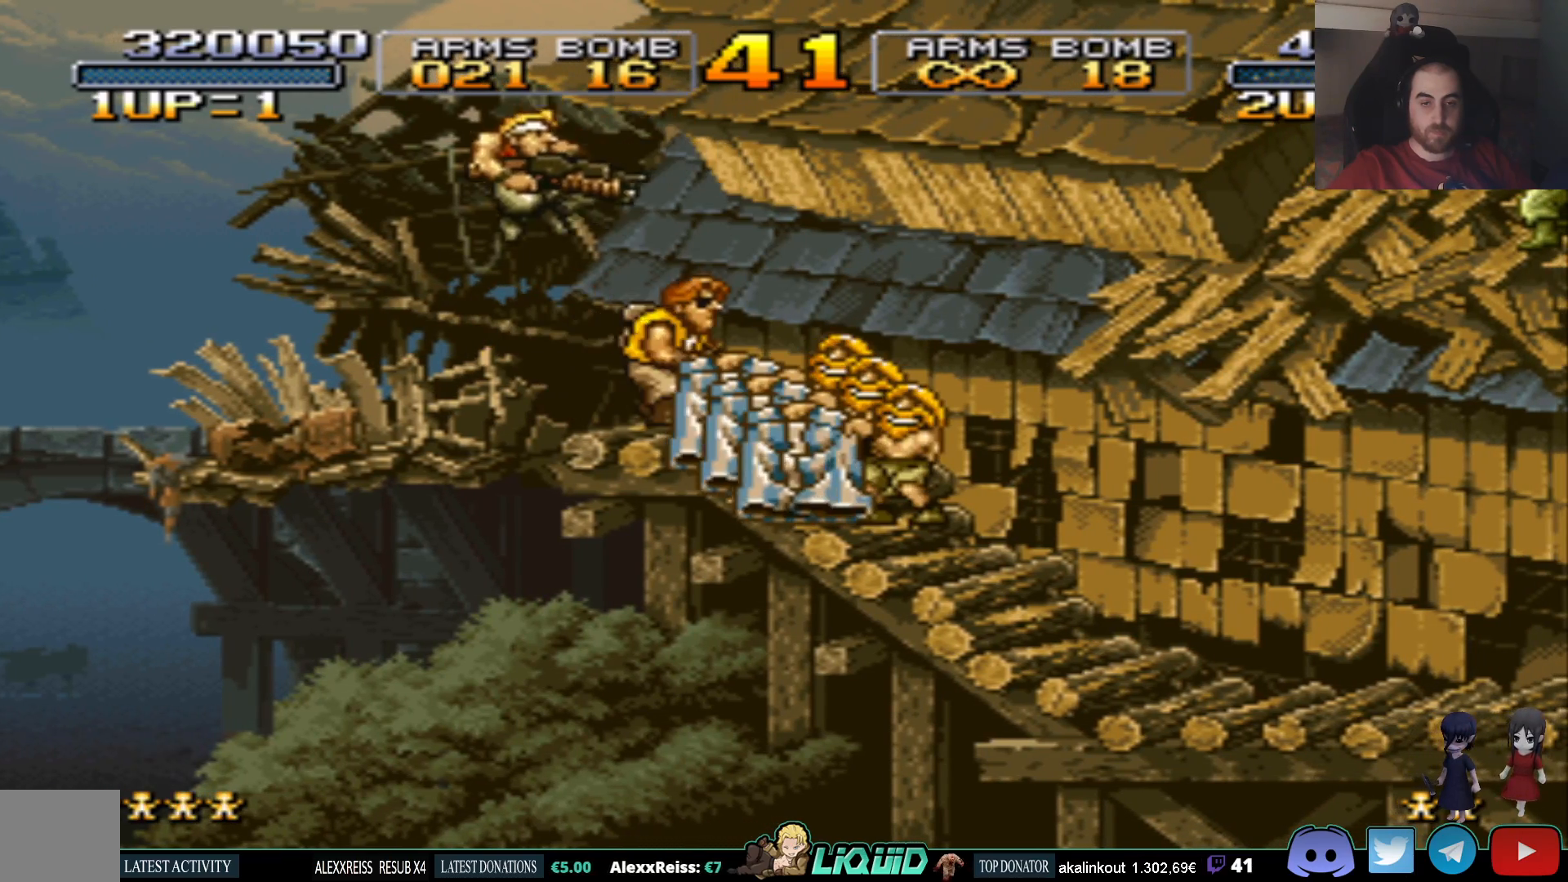
{"buttons": ["DPAD_RIGHT"], "events": [[367, "DPAD_RIGHT", "down"]]}
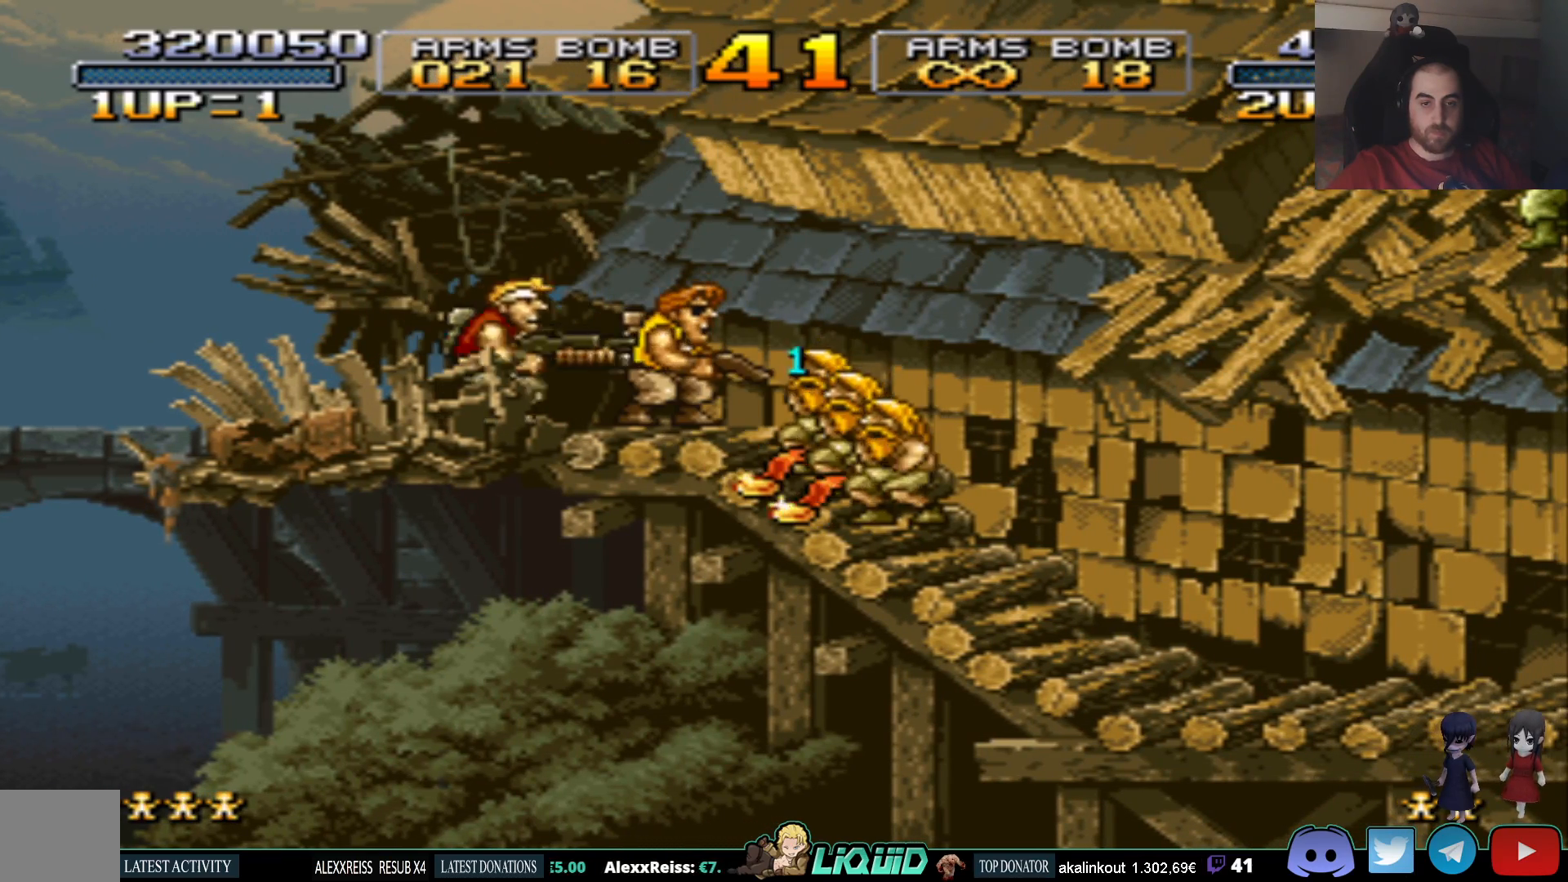
{"buttons": ["DPAD_RIGHT"], "events": [[183, "DPAD_RIGHT", "up"], [367, "DPAD_RIGHT", "down"]]}
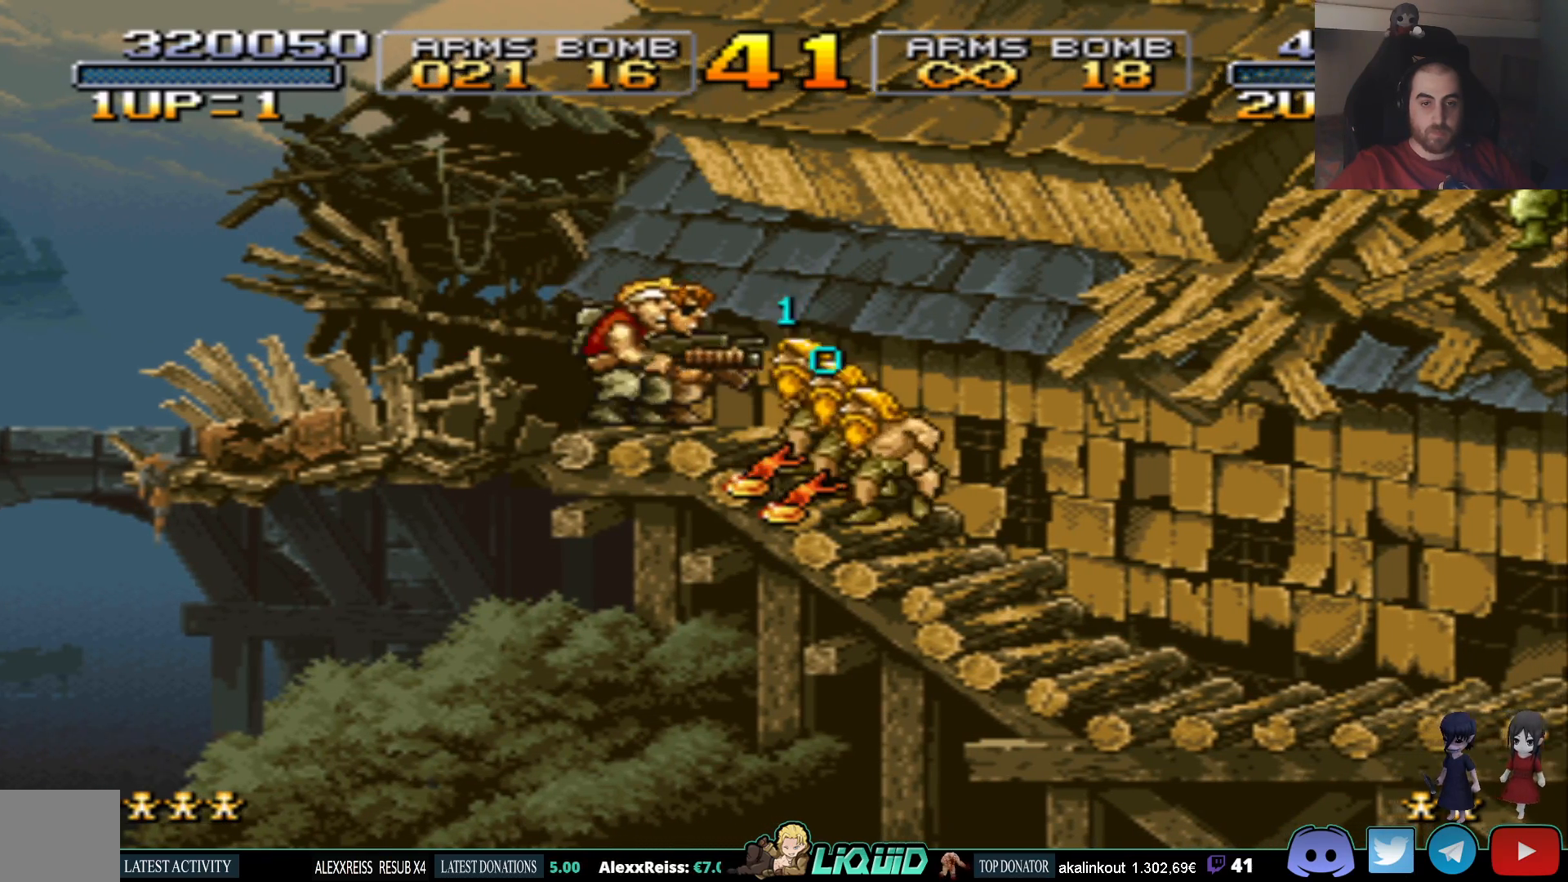
{"buttons": [], "events": [[50, "DPAD_RIGHT", "up"]]}
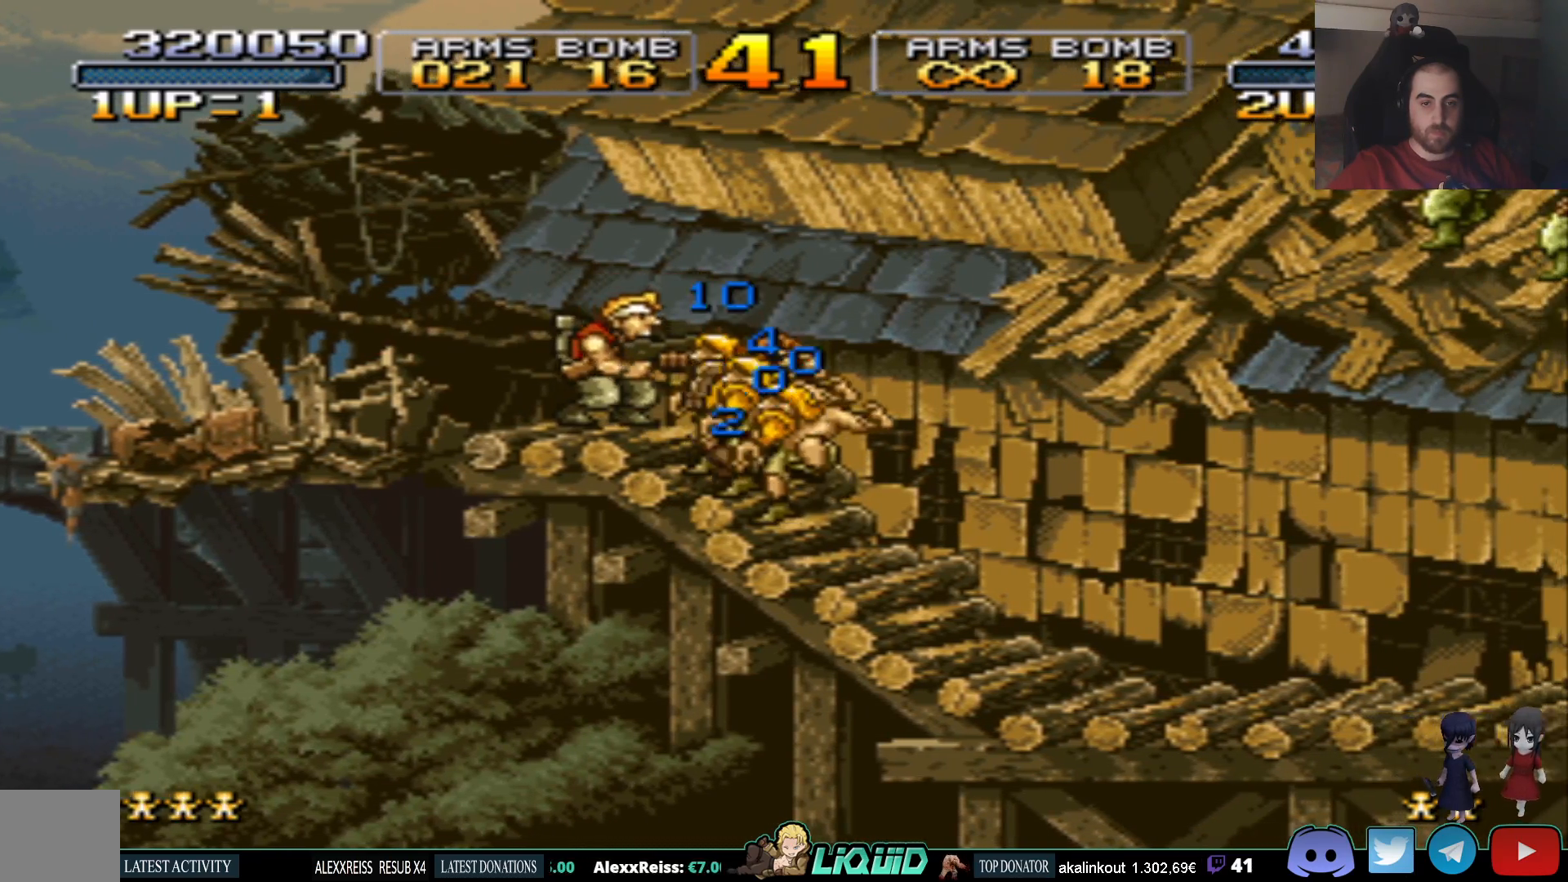
{"buttons": ["DPAD_RIGHT"], "events": [[33, "DPAD_RIGHT", "down"]]}
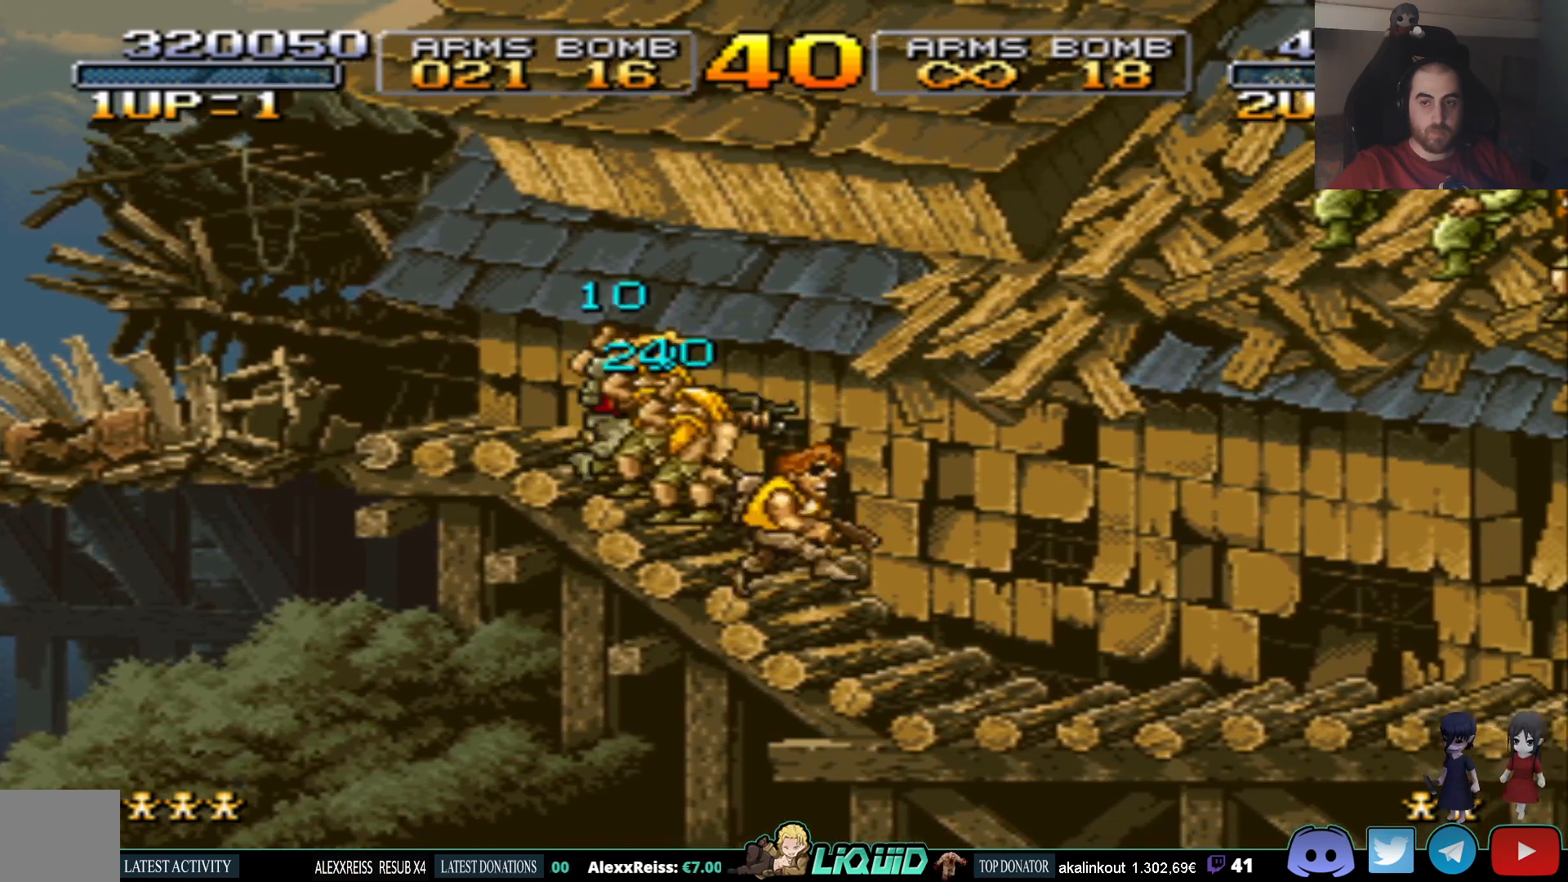
{"buttons": ["CROSS", "DPAD_RIGHT"], "events": [[133, "CROSS", "down"]]}
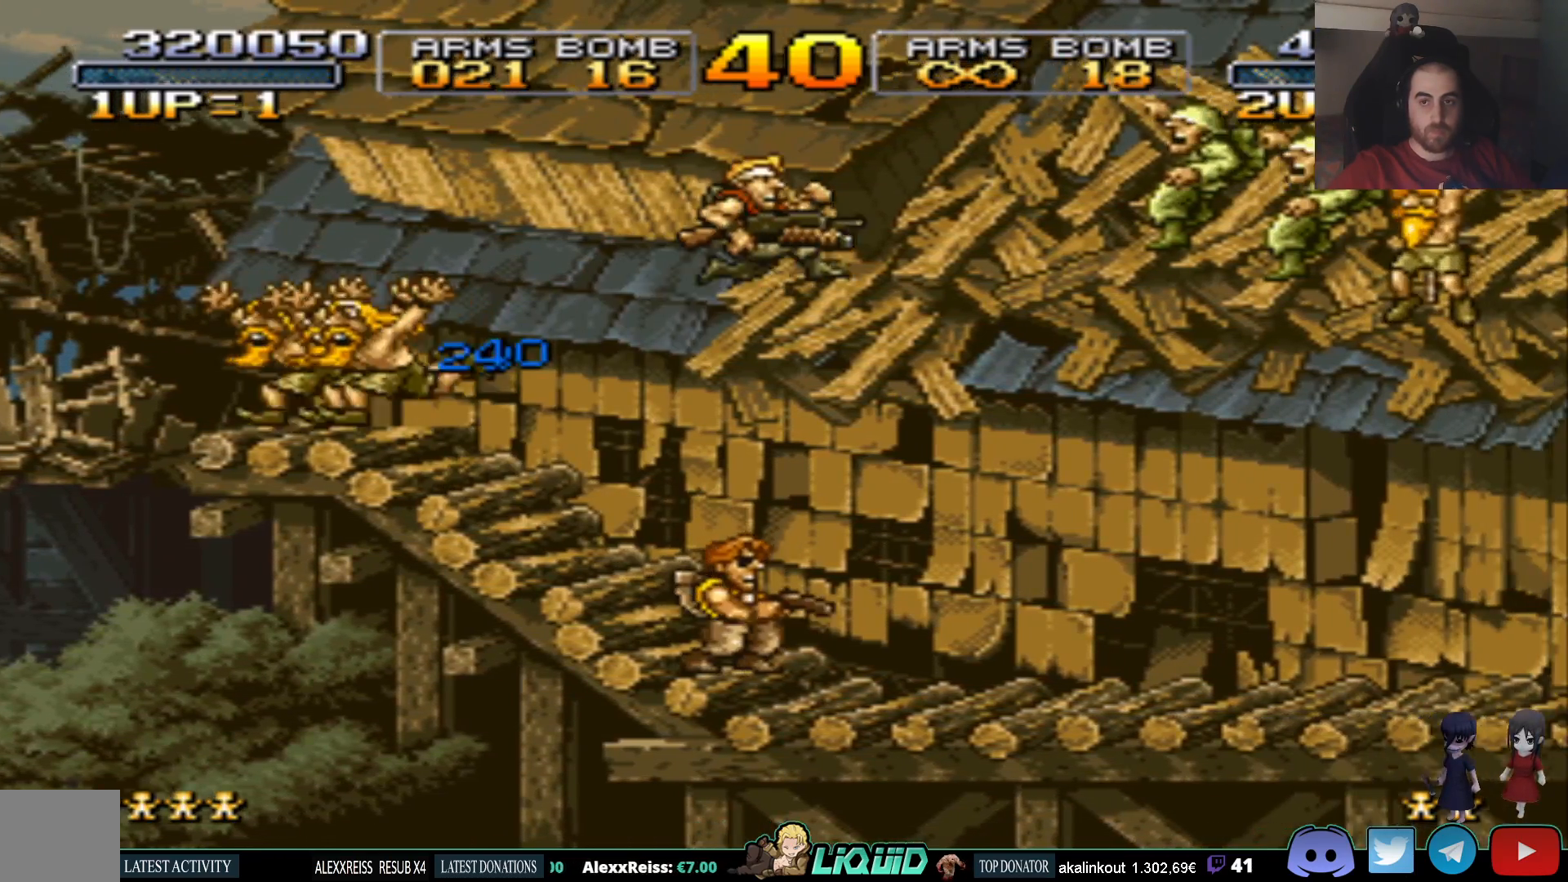
{"buttons": ["DPAD_RIGHT"], "events": [[267, "SQUARE", "down"], [333, "CROSS", "up"], [433, "SQUARE", "up"]]}
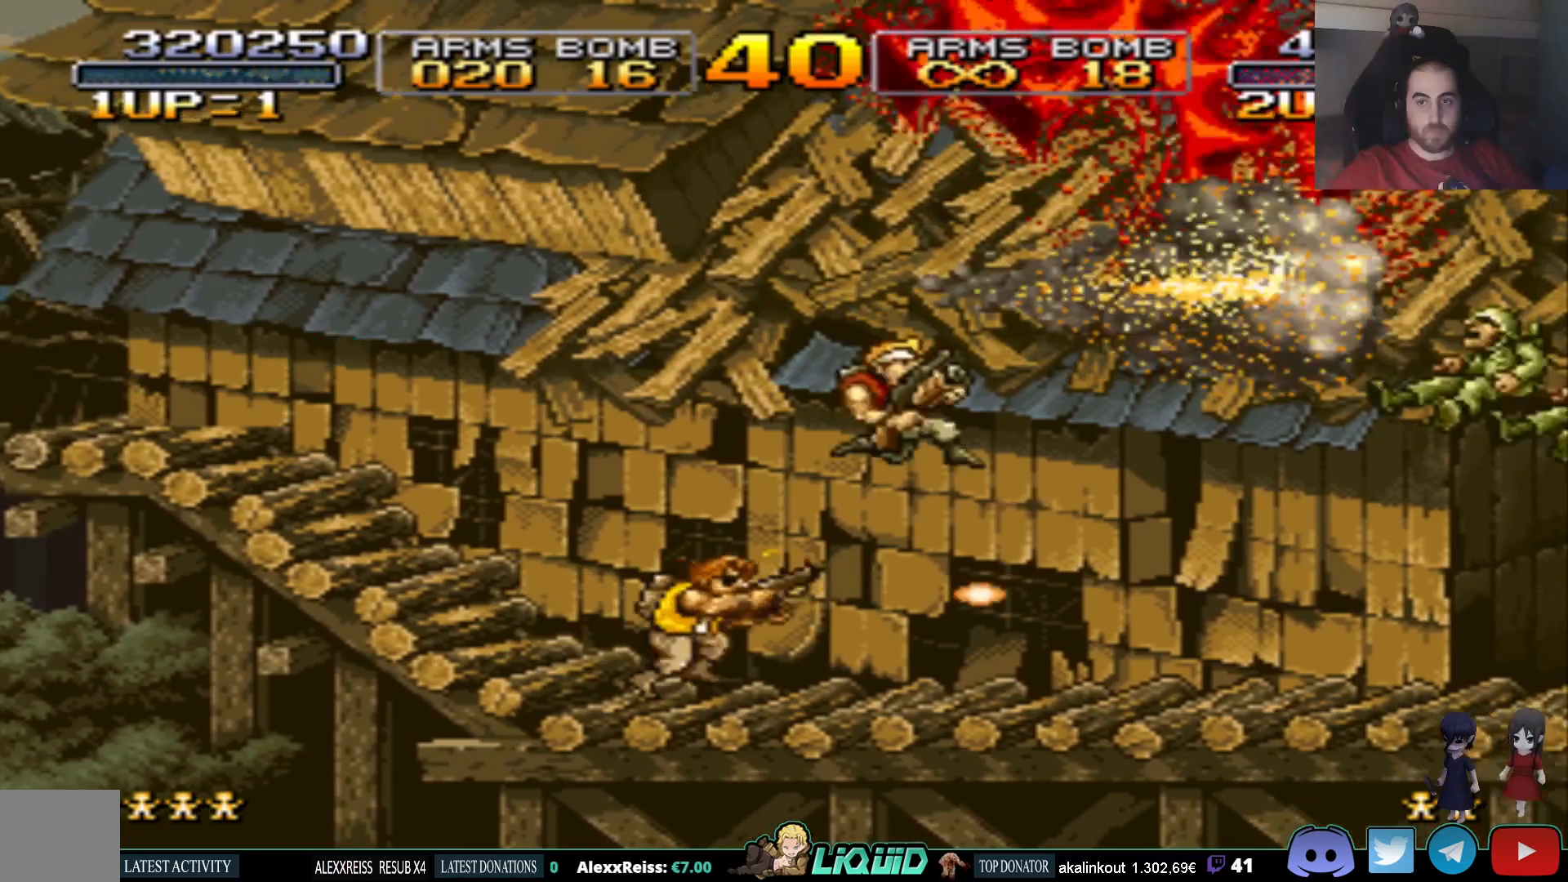
{"buttons": ["DPAD_RIGHT"], "events": []}
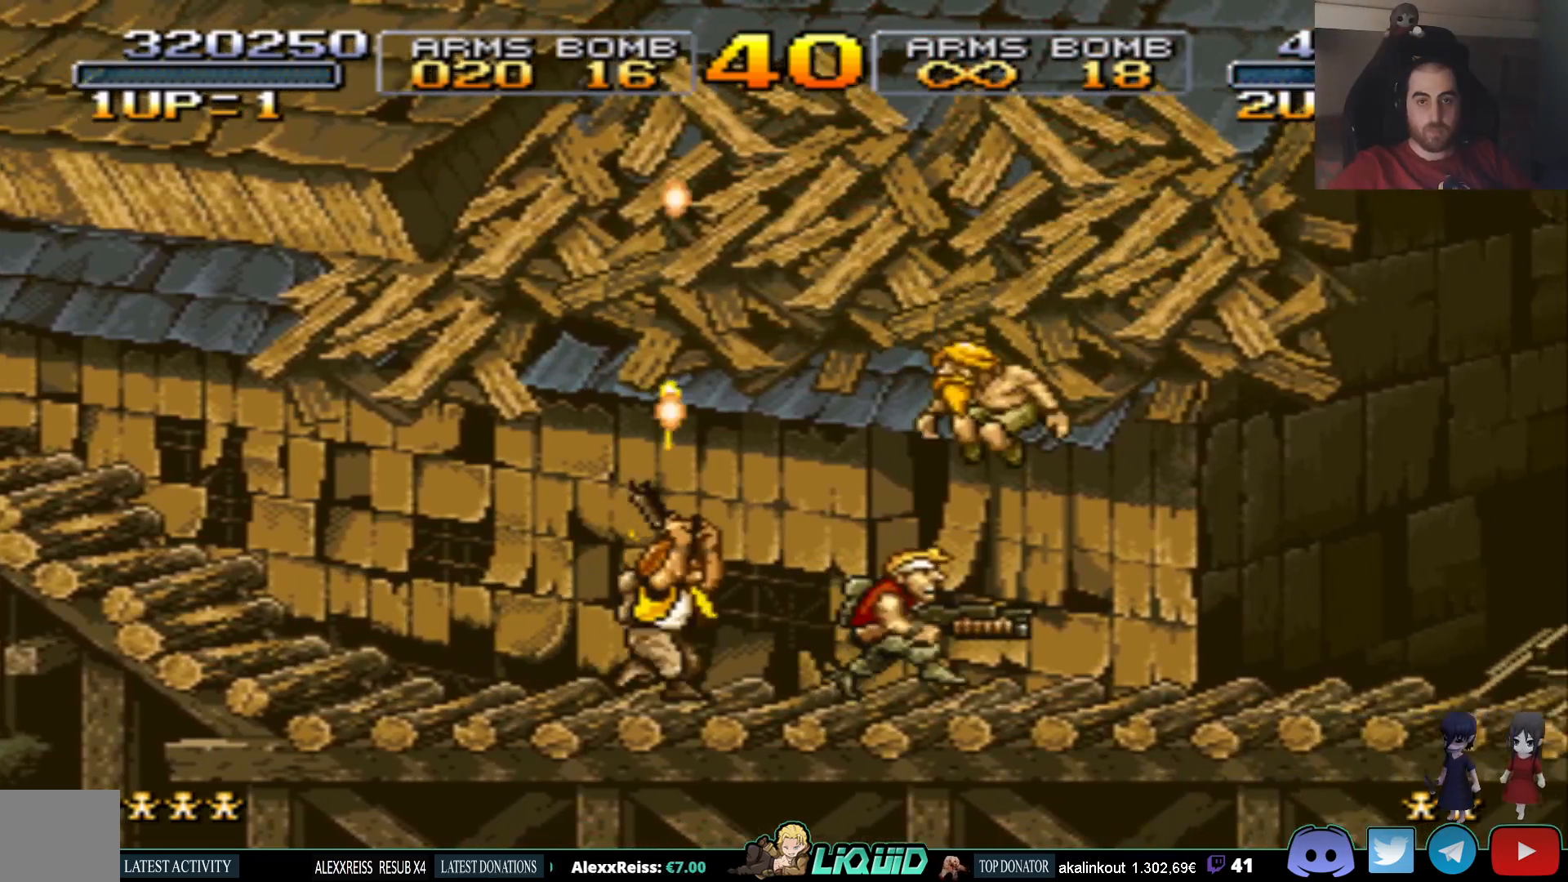
{"buttons": ["DPAD_LEFT"], "events": [[250, "DPAD_RIGHT", "up"], [483, "DPAD_LEFT", "down"]]}
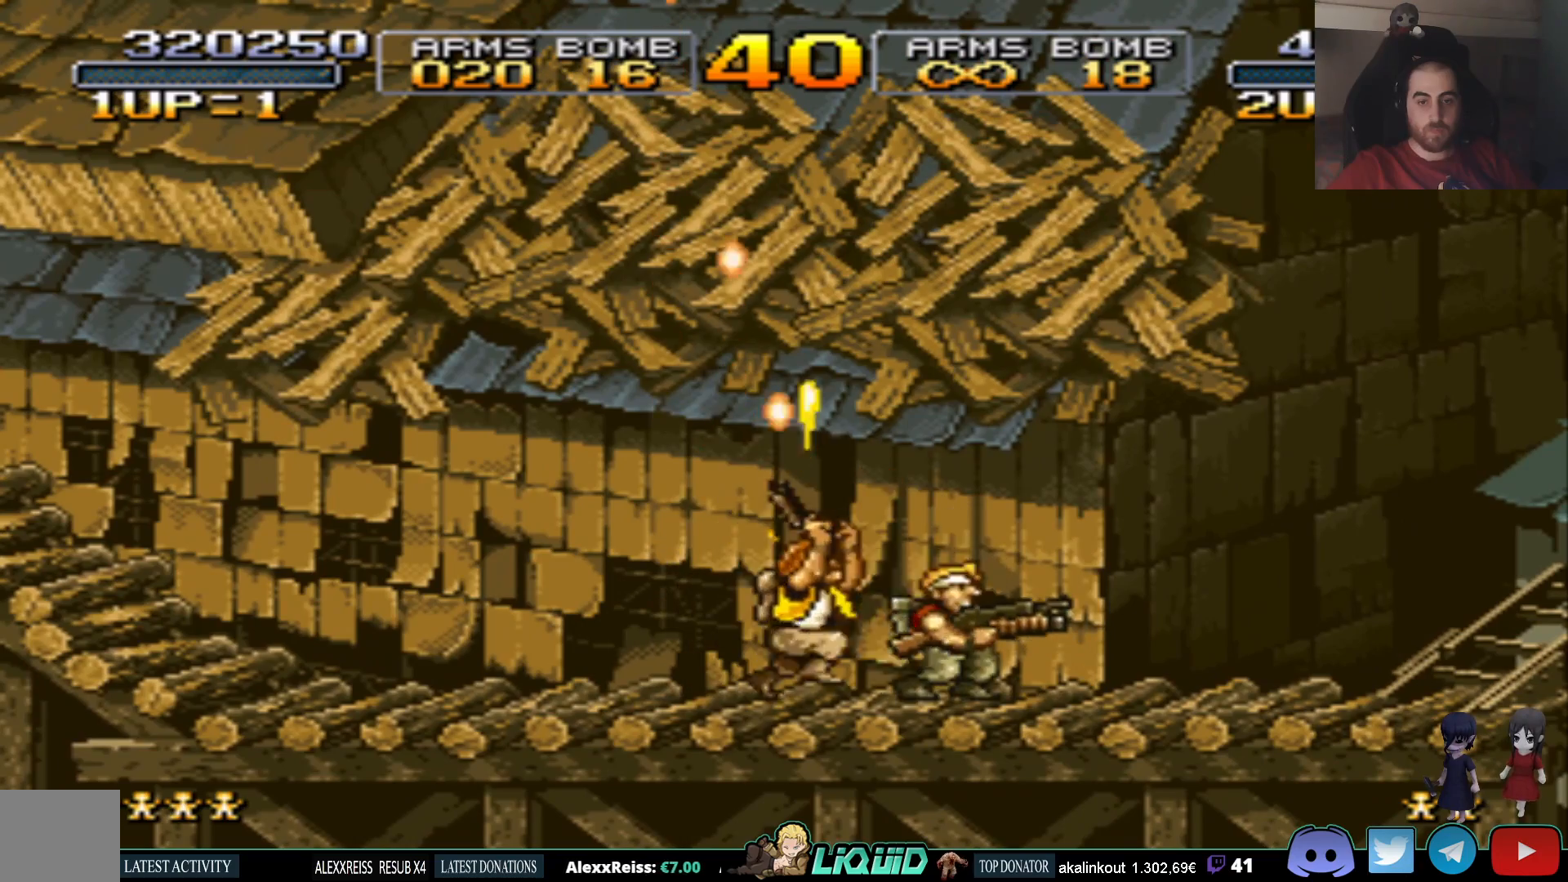
{"buttons": ["DPAD_LEFT"], "events": [[83, "CROSS", "down"], [233, "CROSS", "up"]]}
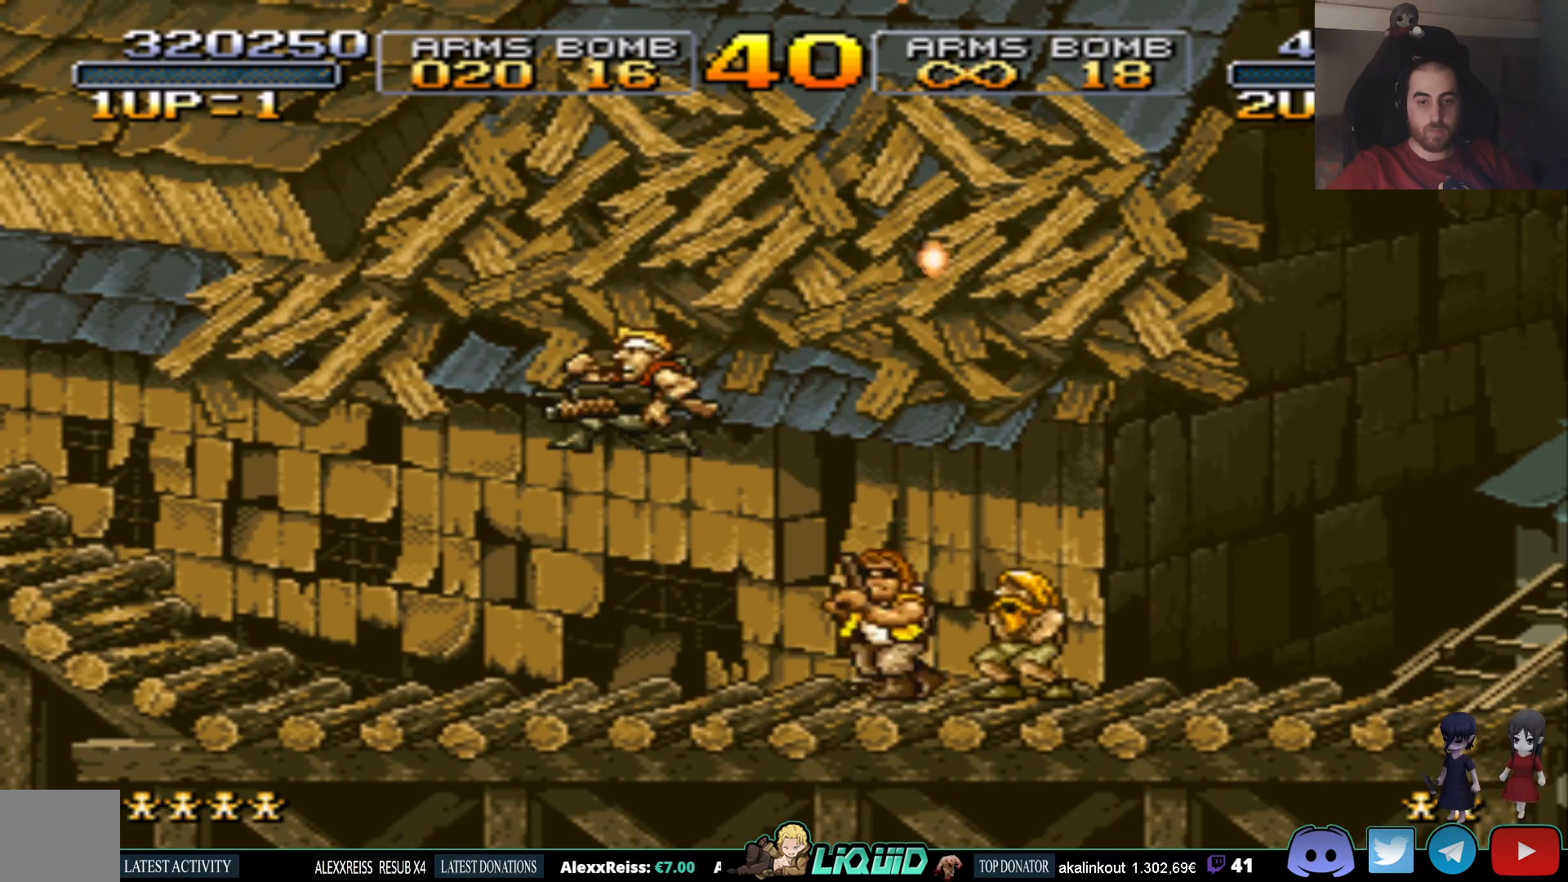
{"buttons": ["DPAD_LEFT"], "events": []}
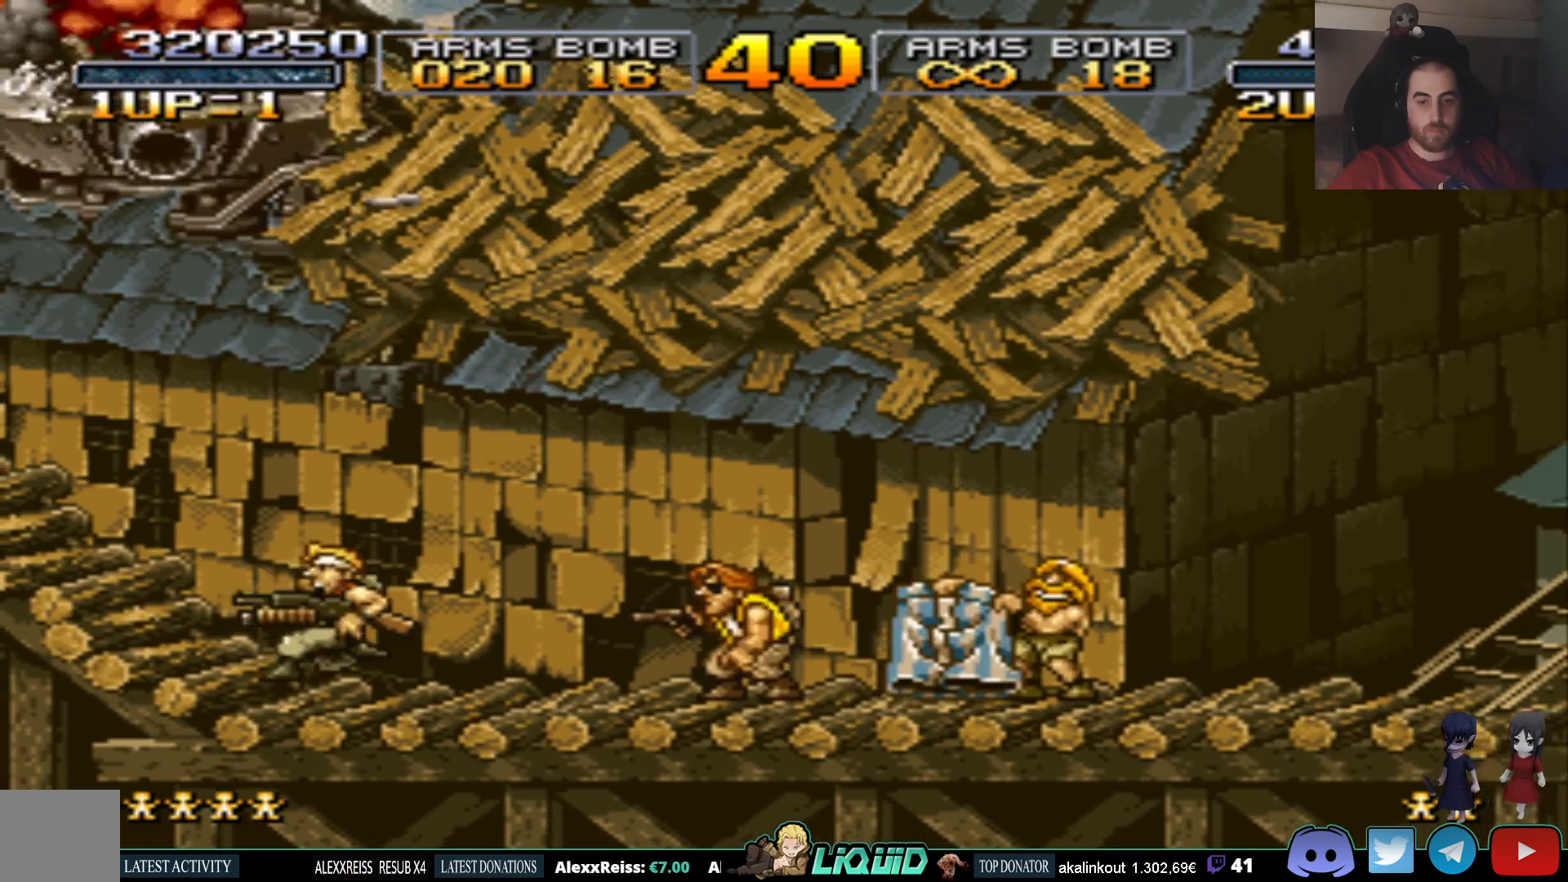
{"buttons": ["DPAD_UP", "DPAD_LEFT"], "events": [[117, "DPAD_UP", "down"]]}
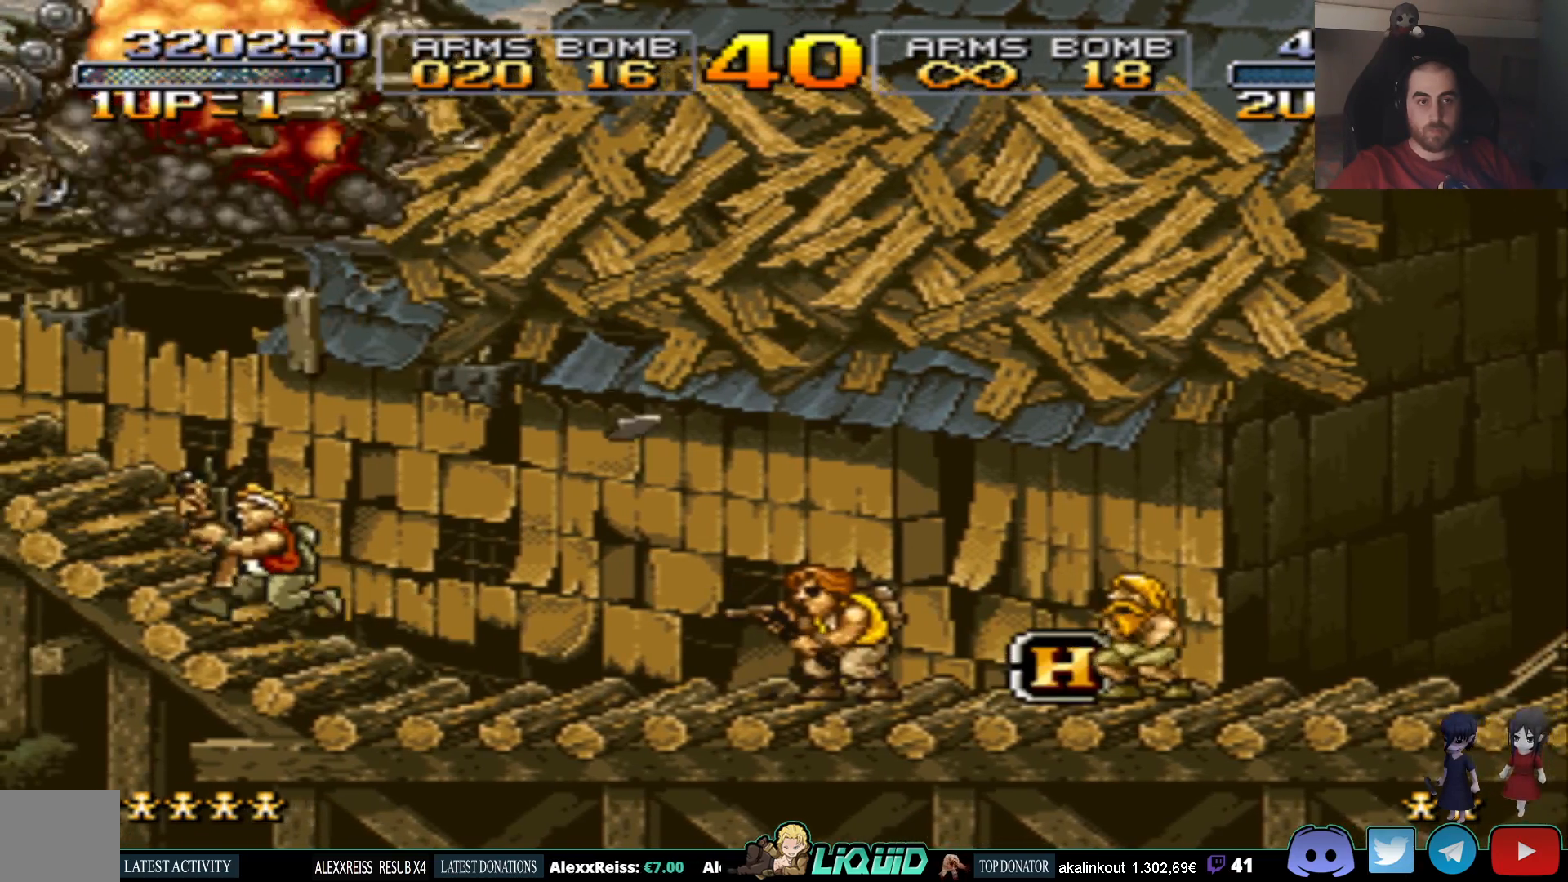
{"buttons": ["SQUARE", "DPAD_UP"], "events": [[67, "DPAD_LEFT", "up"], [100, "SQUARE", "down"], [233, "SQUARE", "up"], [267, "SQUARE", "down"], [400, "SQUARE", "up"], [467, "SQUARE", "down"]]}
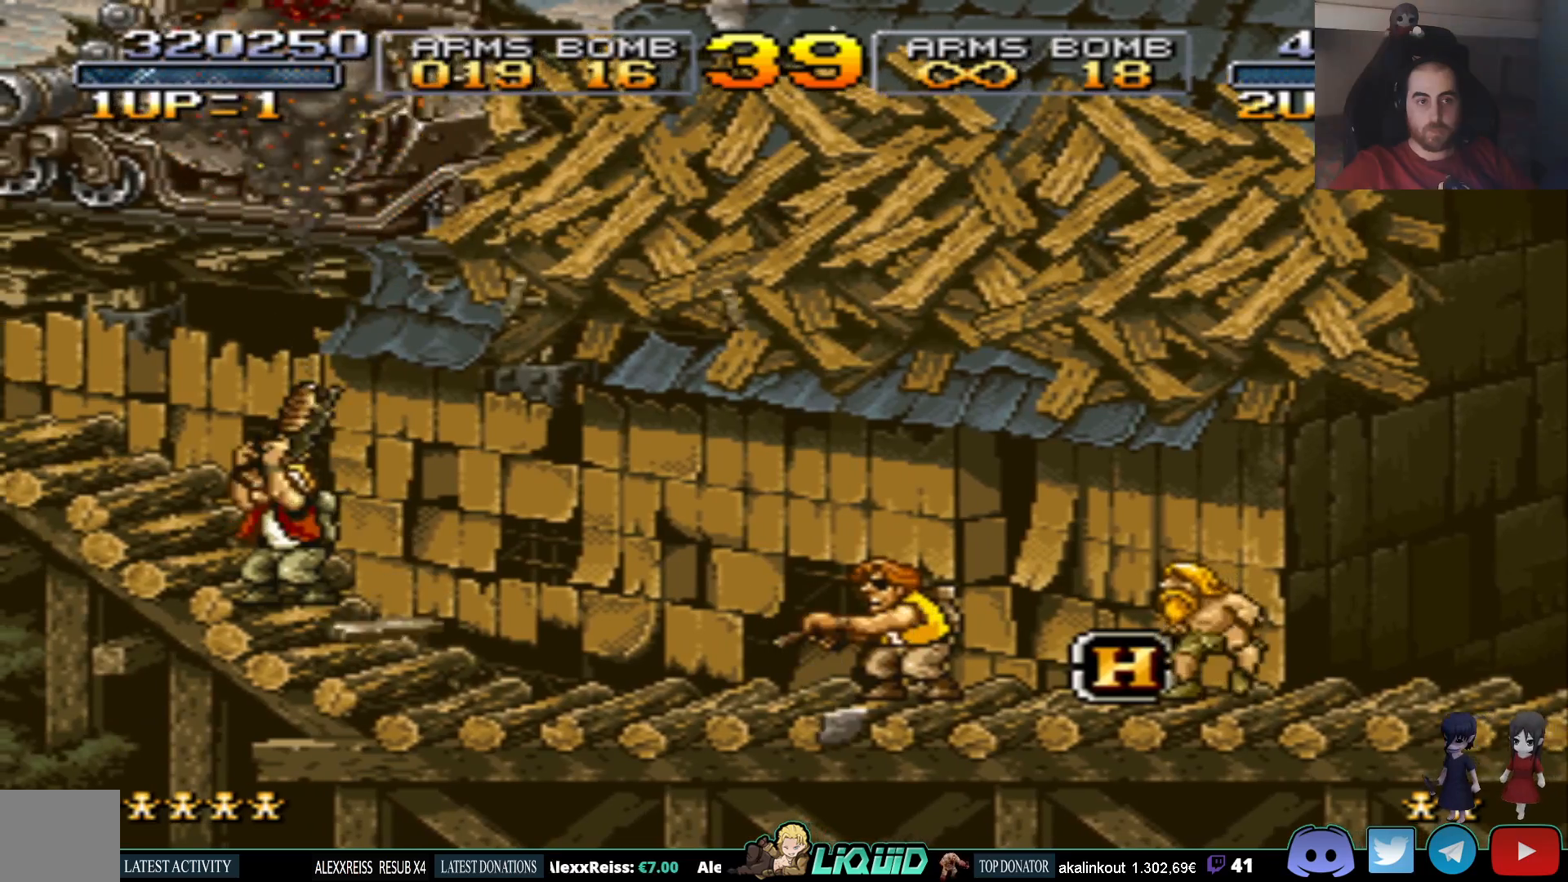
{"buttons": ["SQUARE", "DPAD_UP"], "events": [[33, "DPAD_RIGHT", "down"], [67, "SQUARE", "up"], [150, "DPAD_RIGHT", "up"], [150, "SQUARE", "down"], [233, "SQUARE", "up"], [300, "SQUARE", "down"], [383, "SQUARE", "up"], [467, "SQUARE", "down"]]}
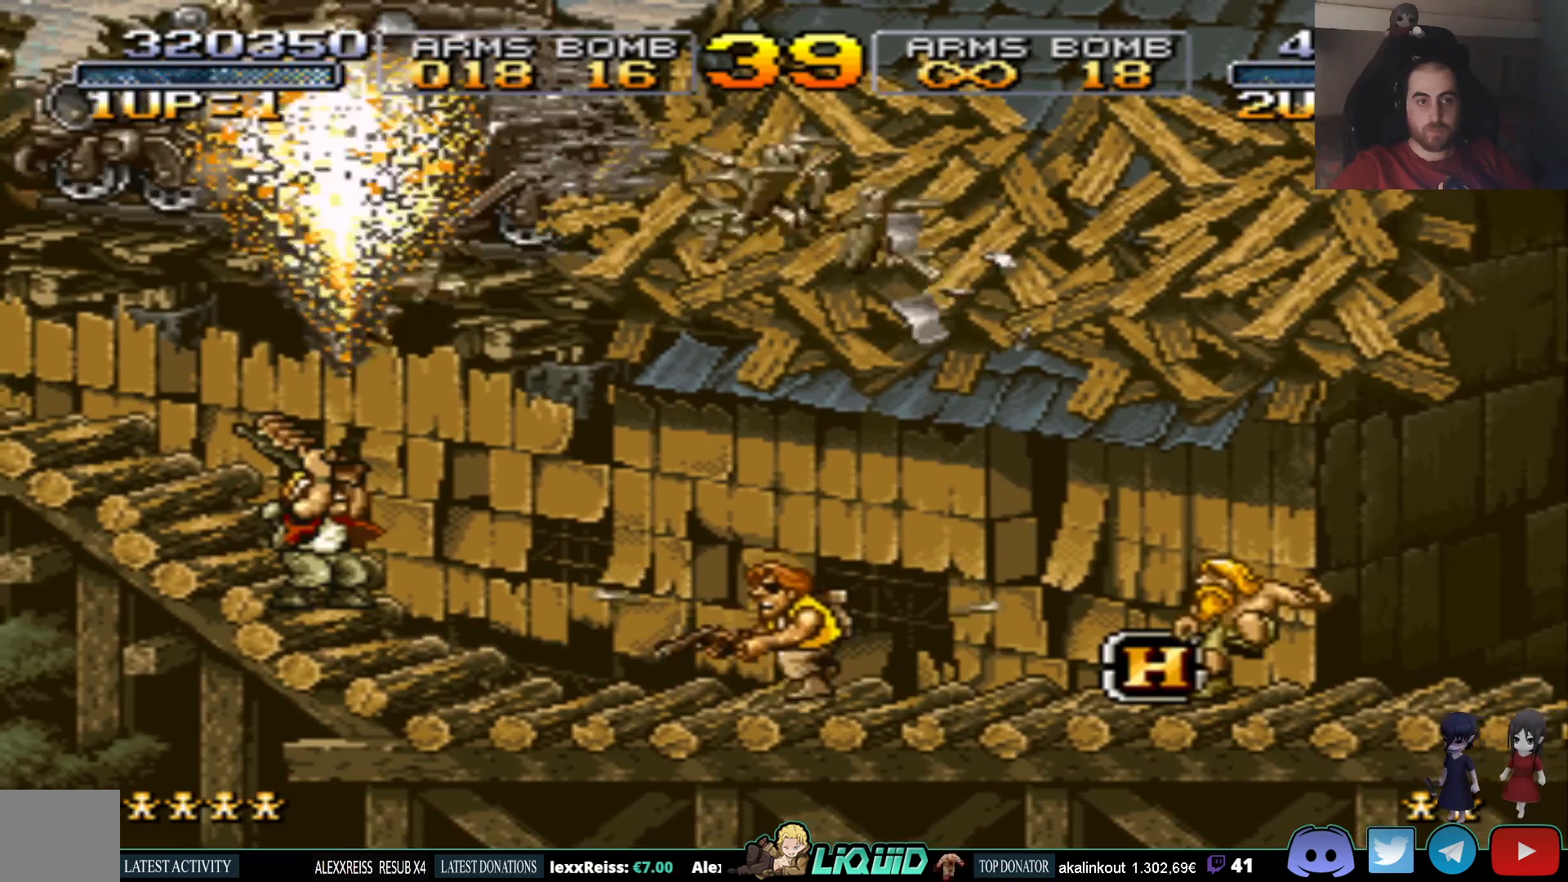
{"buttons": ["SQUARE", "DPAD_UP"], "events": [[67, "SQUARE", "up"], [117, "DPAD_RIGHT", "down"], [117, "SQUARE", "down"], [233, "SQUARE", "up"], [300, "SQUARE", "down"], [350, "DPAD_RIGHT", "up"], [417, "SQUARE", "up"], [483, "SQUARE", "down"]]}